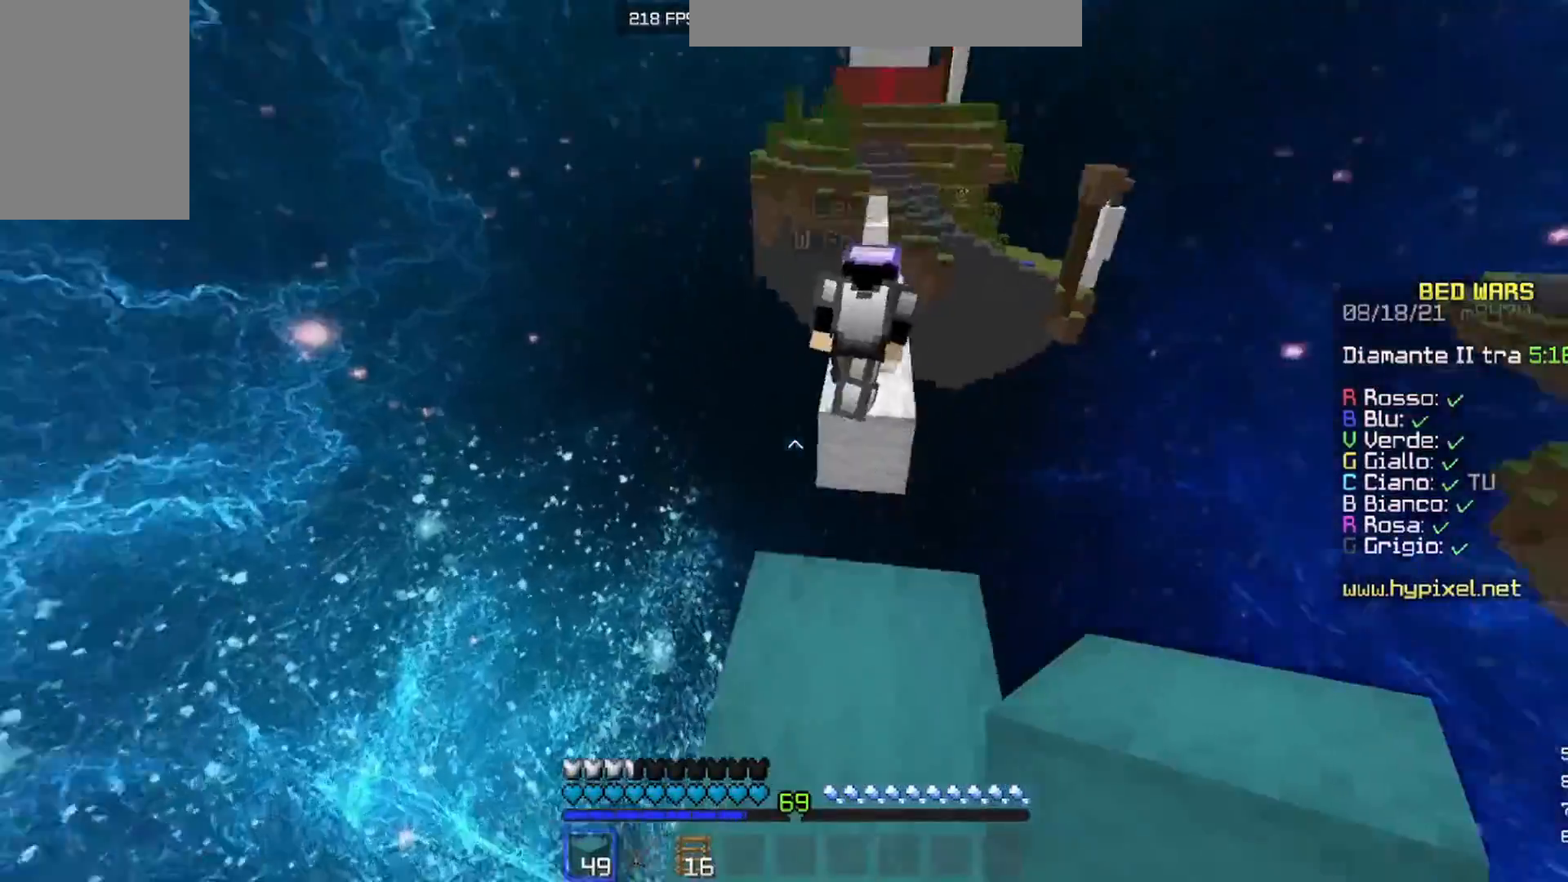
Gameplay with keyboard and mouse; each line is a JSON object with the keys and mouse buttons held at the frame after it. "events" lists presses ("down") and releases ("up") of "a", "d", "s", "w", "mouse_left" and "mouse_right" between this image and that frame as [ms after this image, input, new state], when the widget could be followed in between. "mouse_left", "mouse_right" = the "left", "right" buttons of the "mouse" list. No other keys are recorded. Fast repeated clicks can show as one long hold. Mouse movement is not recorded.
{"keys": [], "mouse": [], "events": [[67, "d", "up"], [333, "mouse_right", "down"], [433, "mouse_right", "up"]]}
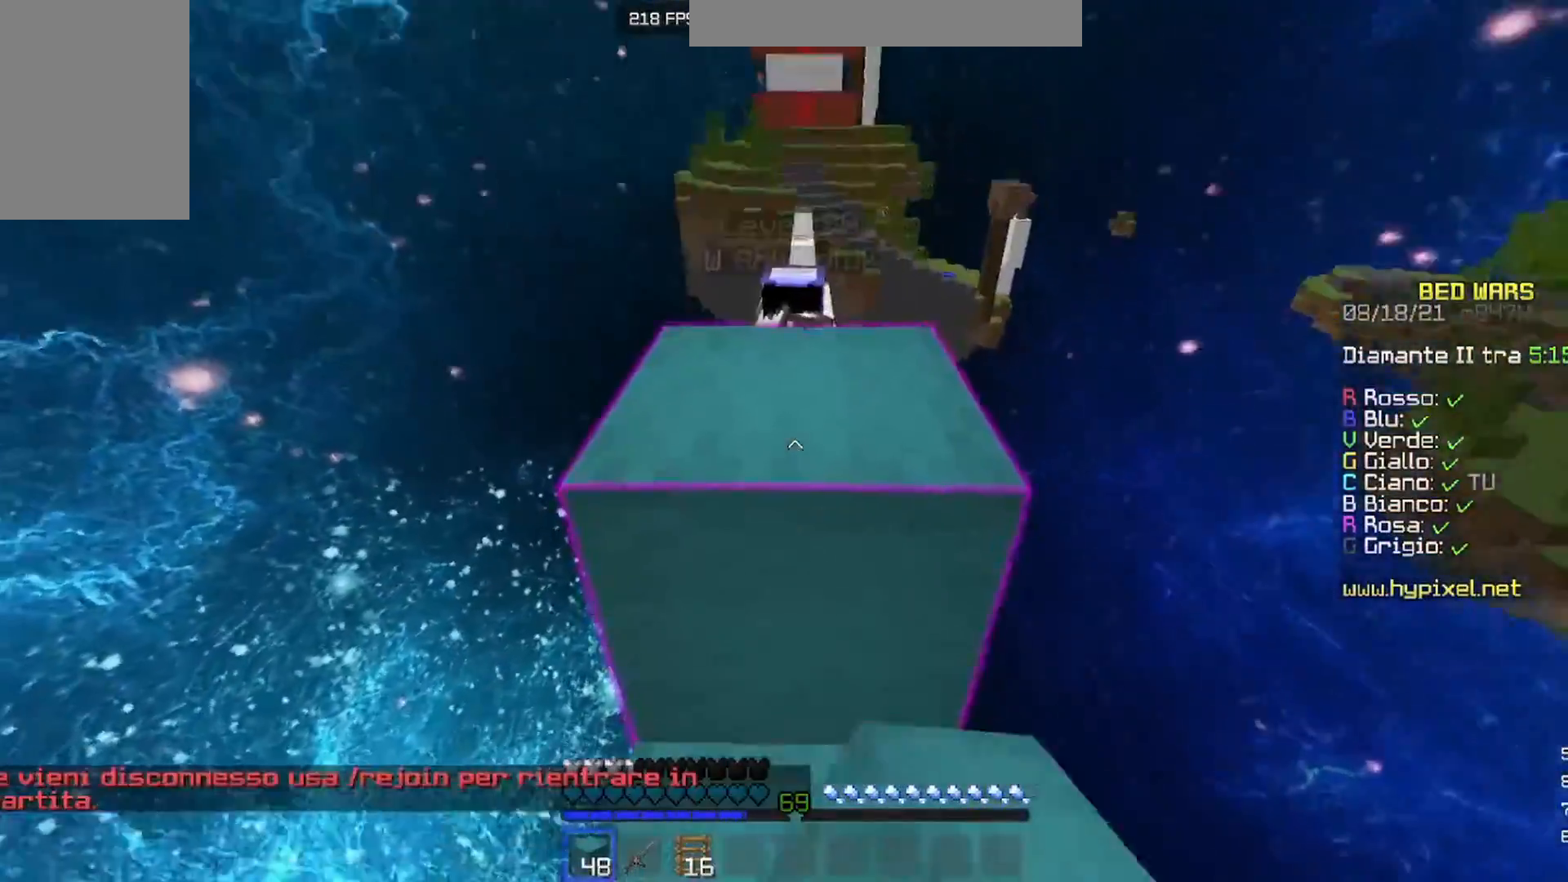
{"keys": ["w"], "mouse": [], "events": [[233, "w", "down"]]}
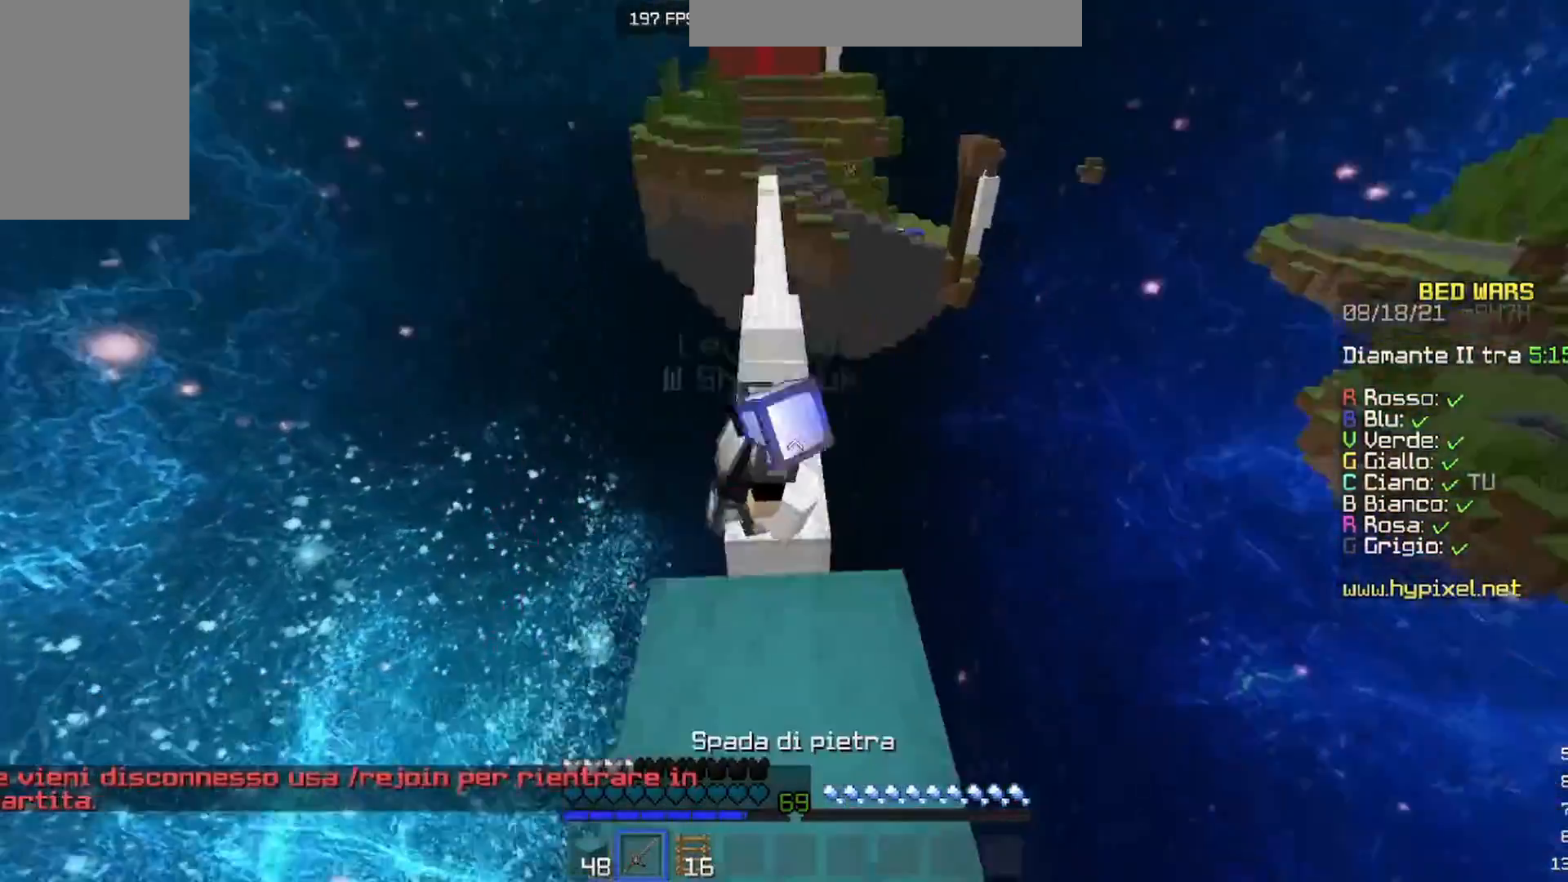
{"keys": ["w"], "mouse": [], "events": [[67, "w", "up"], [233, "w", "down"]]}
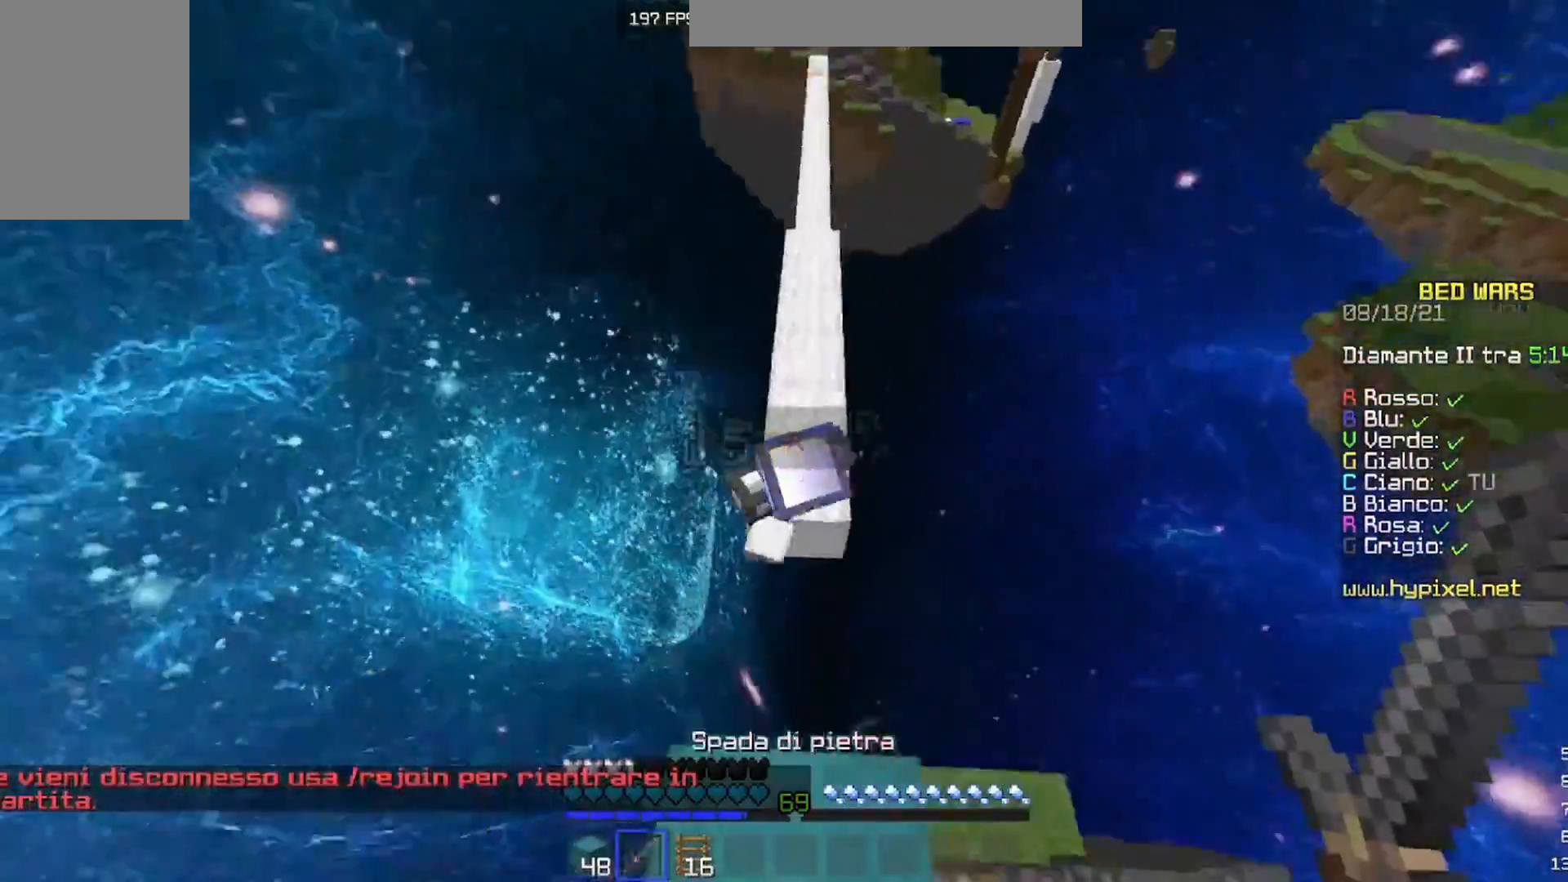
{"keys": ["d"], "mouse": [], "events": [[67, "d", "down"], [267, "w", "up"], [333, "mouse_left", "down"], [467, "mouse_left", "up"]]}
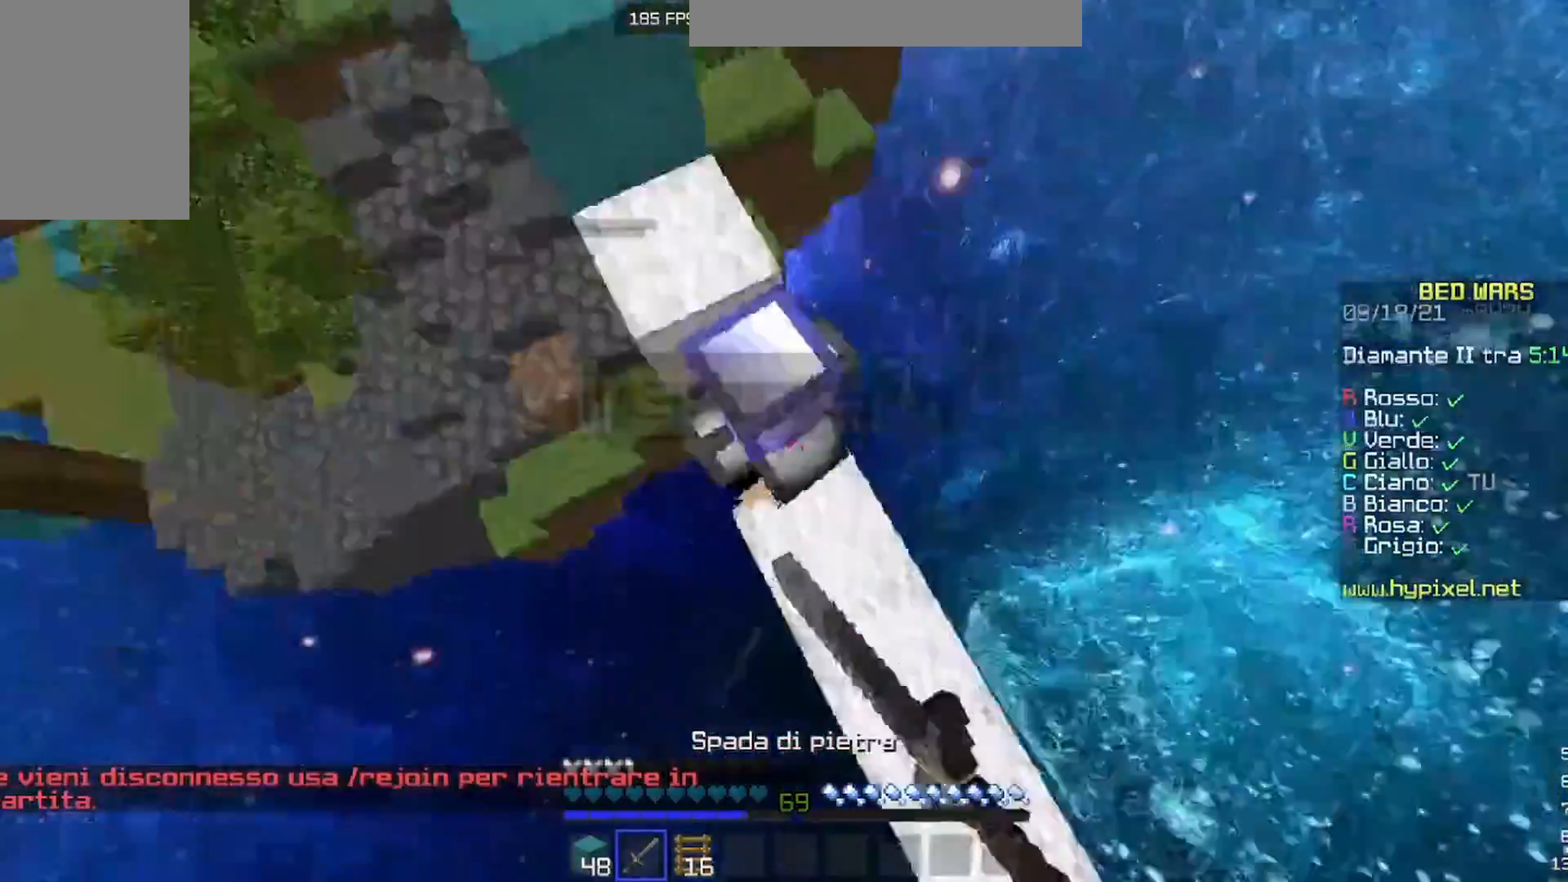
{"keys": [], "mouse": ["left"], "events": [[33, "mouse_left", "down"], [67, "d", "up"], [100, "a", "down"], [167, "w", "down"], [233, "a", "up"], [267, "d", "down"], [367, "d", "up"], [500, "w", "up"]]}
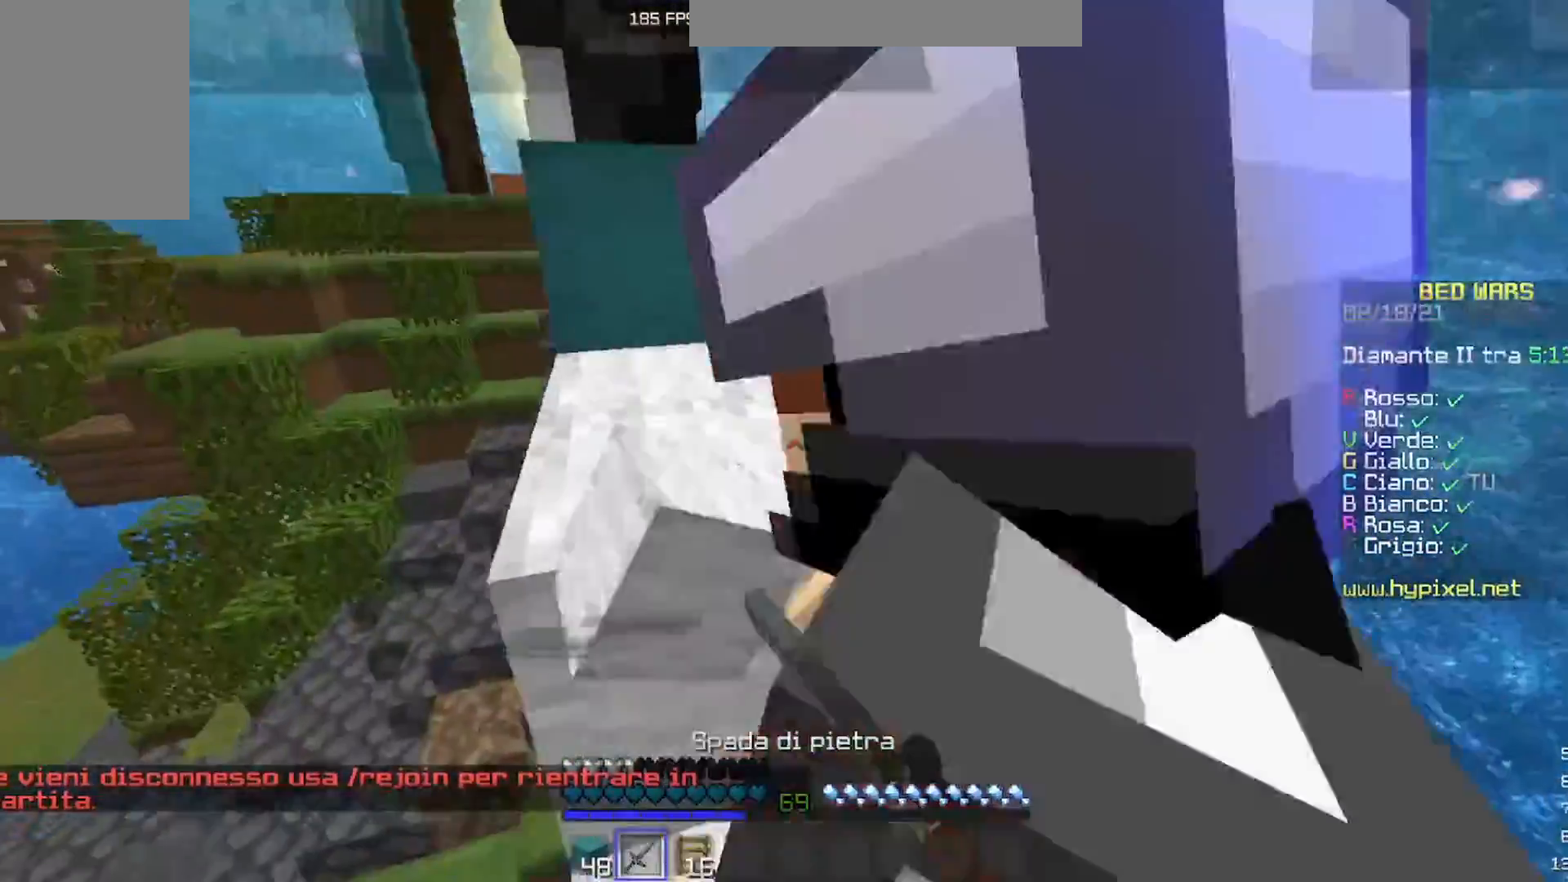
{"keys": [], "mouse": ["left"], "events": [[133, "mouse_left", "up"], [200, "mouse_left", "down"], [300, "mouse_left", "up"], [367, "mouse_left", "down"]]}
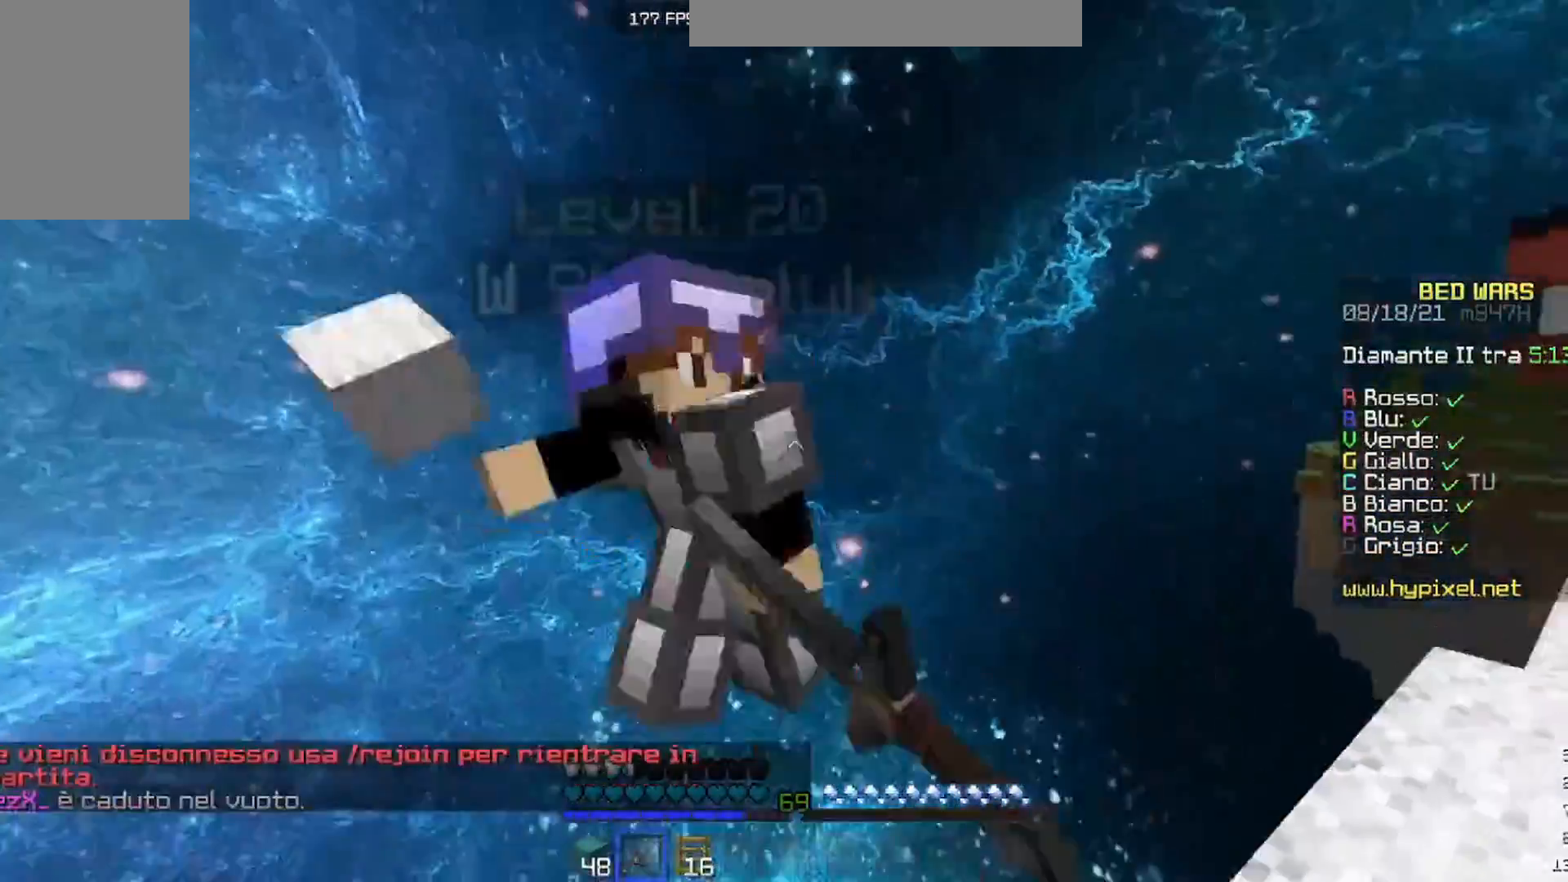
{"keys": [], "mouse": ["left"], "events": [[167, "mouse_left", "up"], [233, "mouse_left", "down"]]}
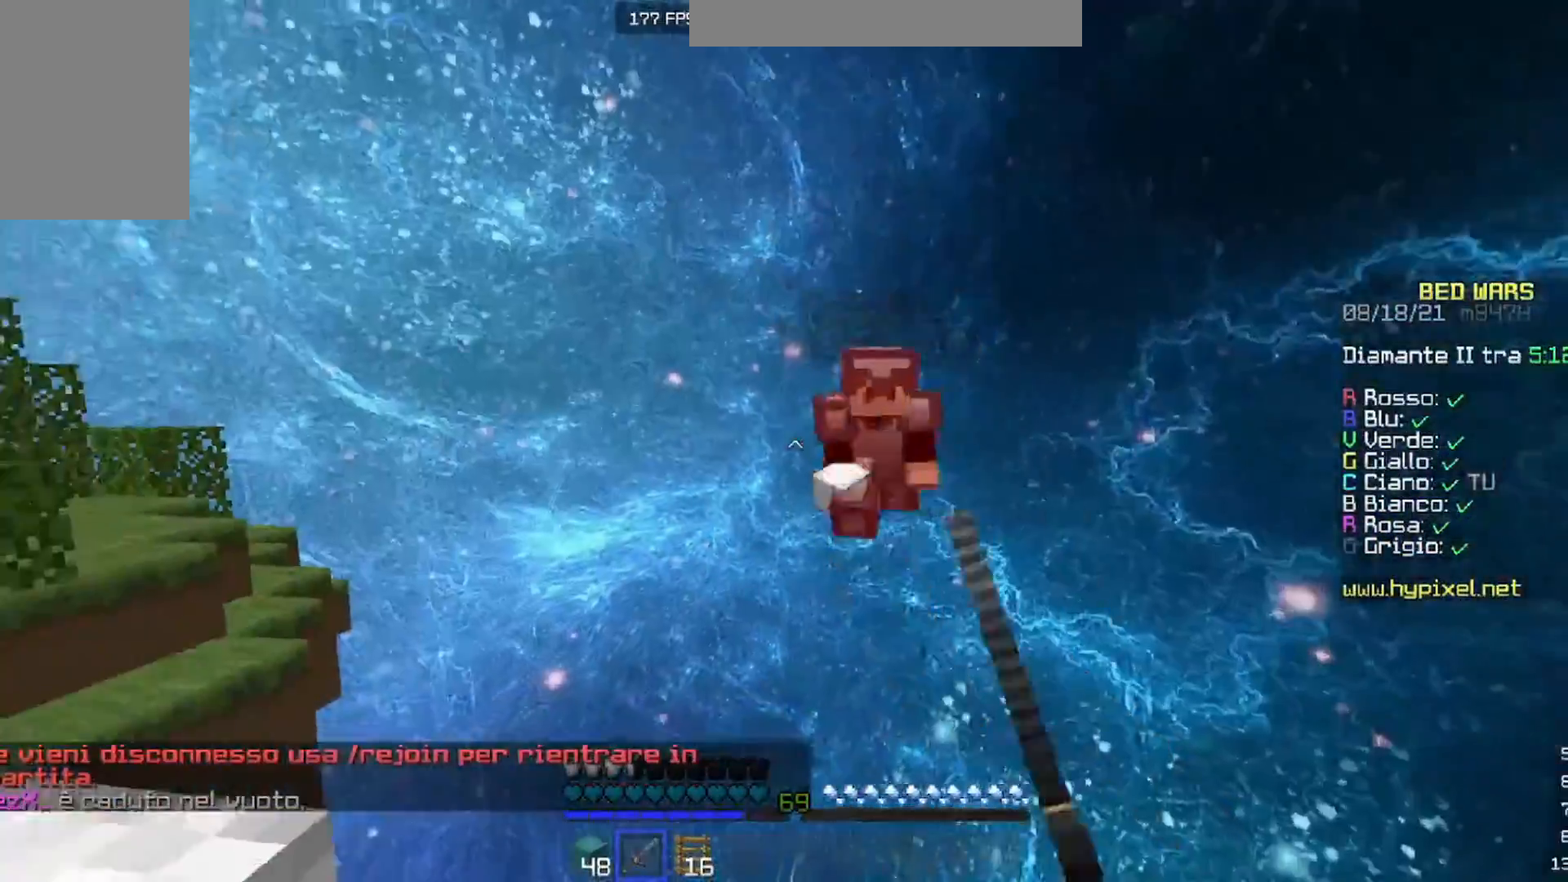
{"keys": [], "mouse": [], "events": [[167, "mouse_left", "up"]]}
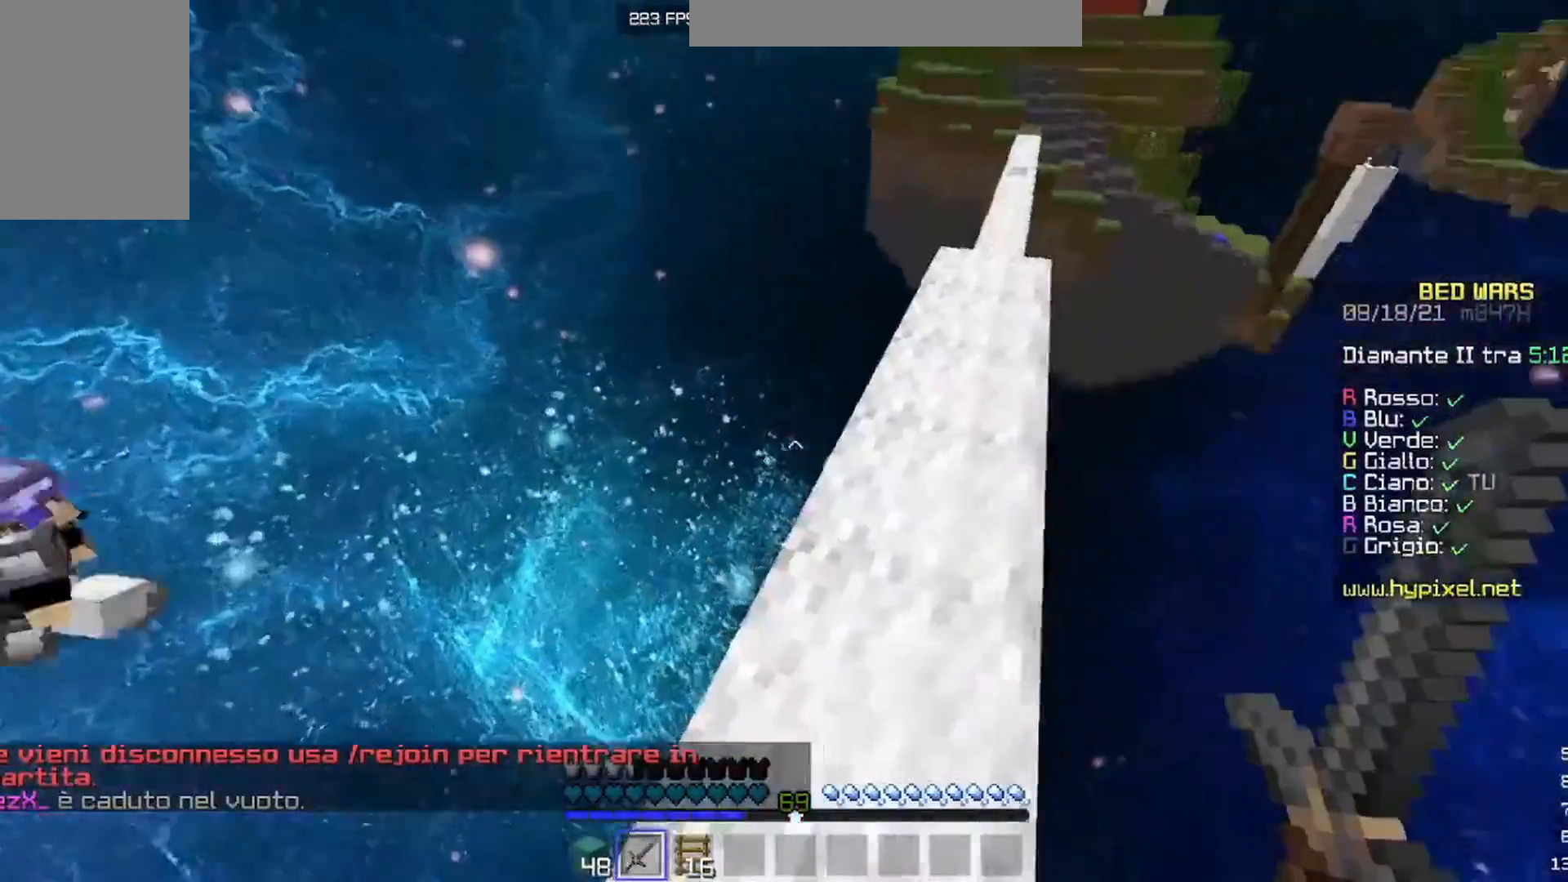
{"keys": ["w"], "mouse": [], "events": [[67, "w", "down"]]}
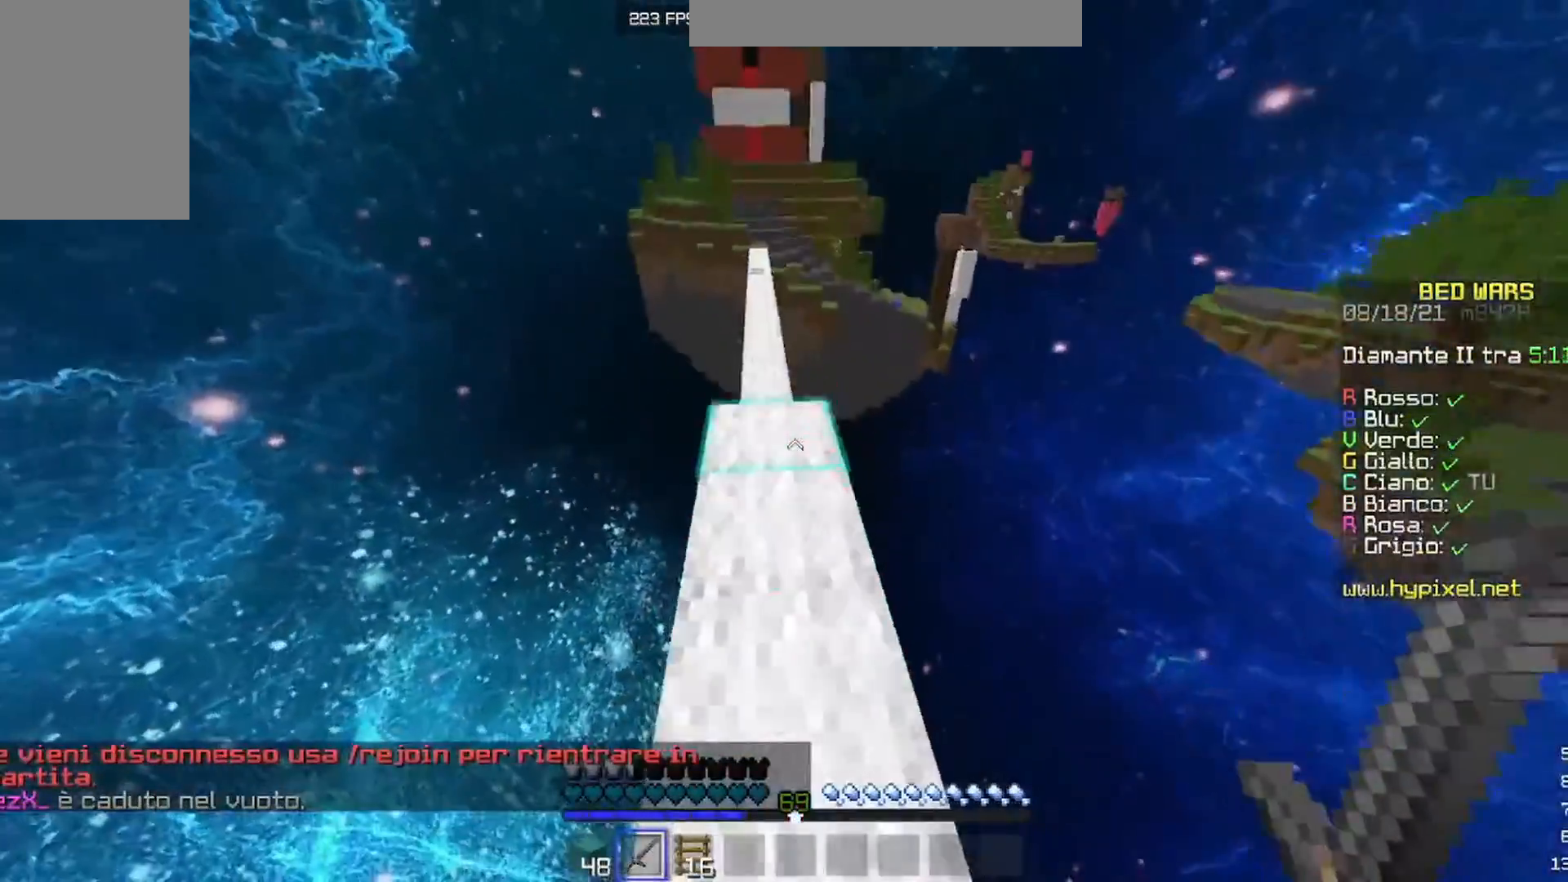
{"keys": ["w"], "mouse": [], "events": []}
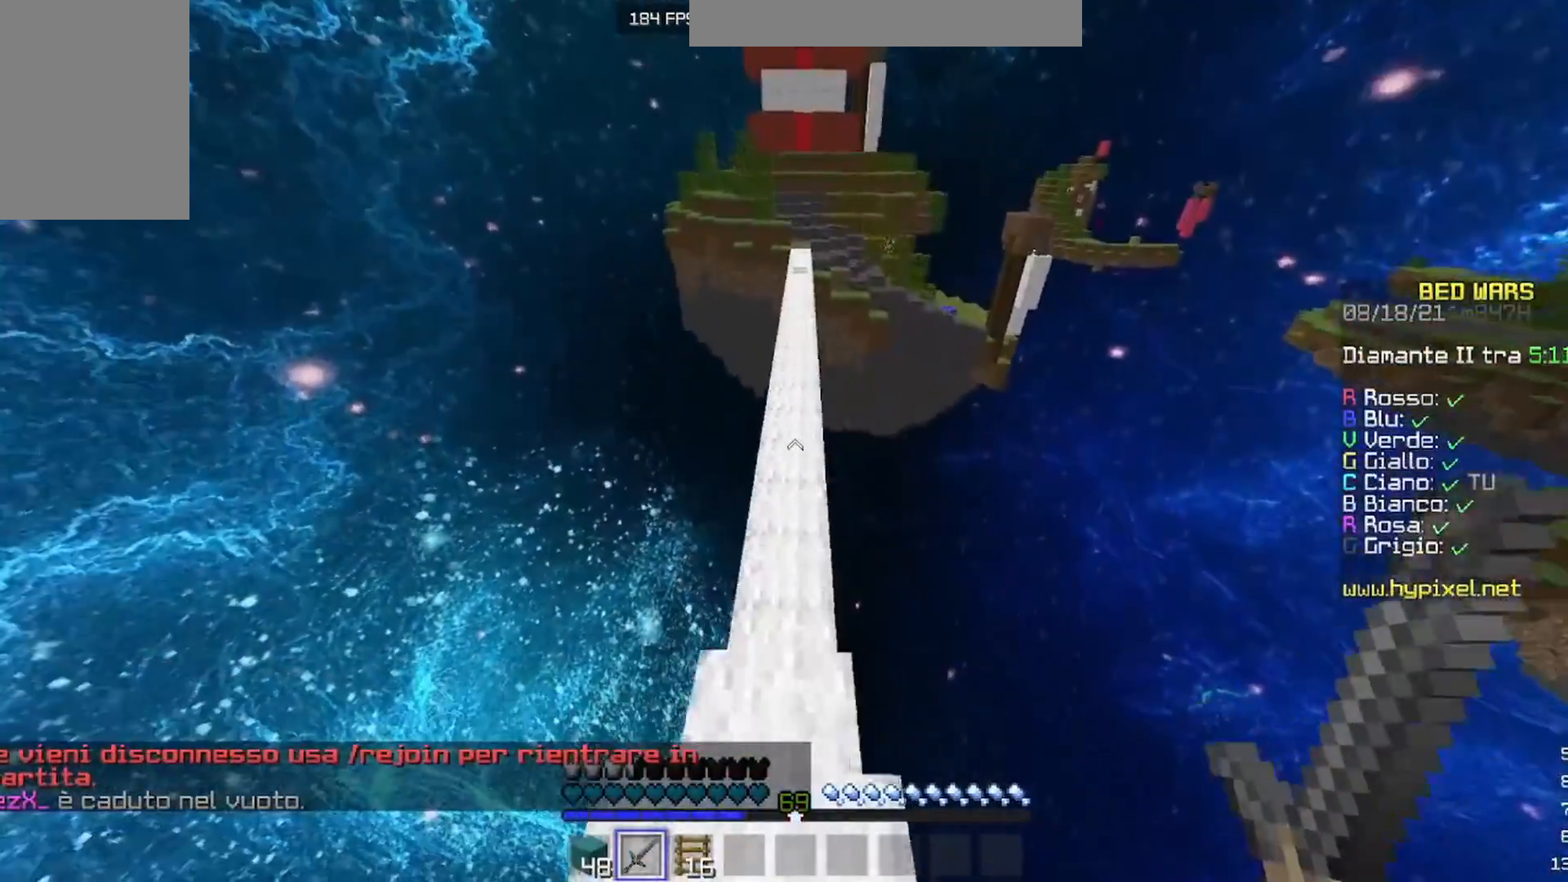
{"keys": ["w"], "mouse": [], "events": []}
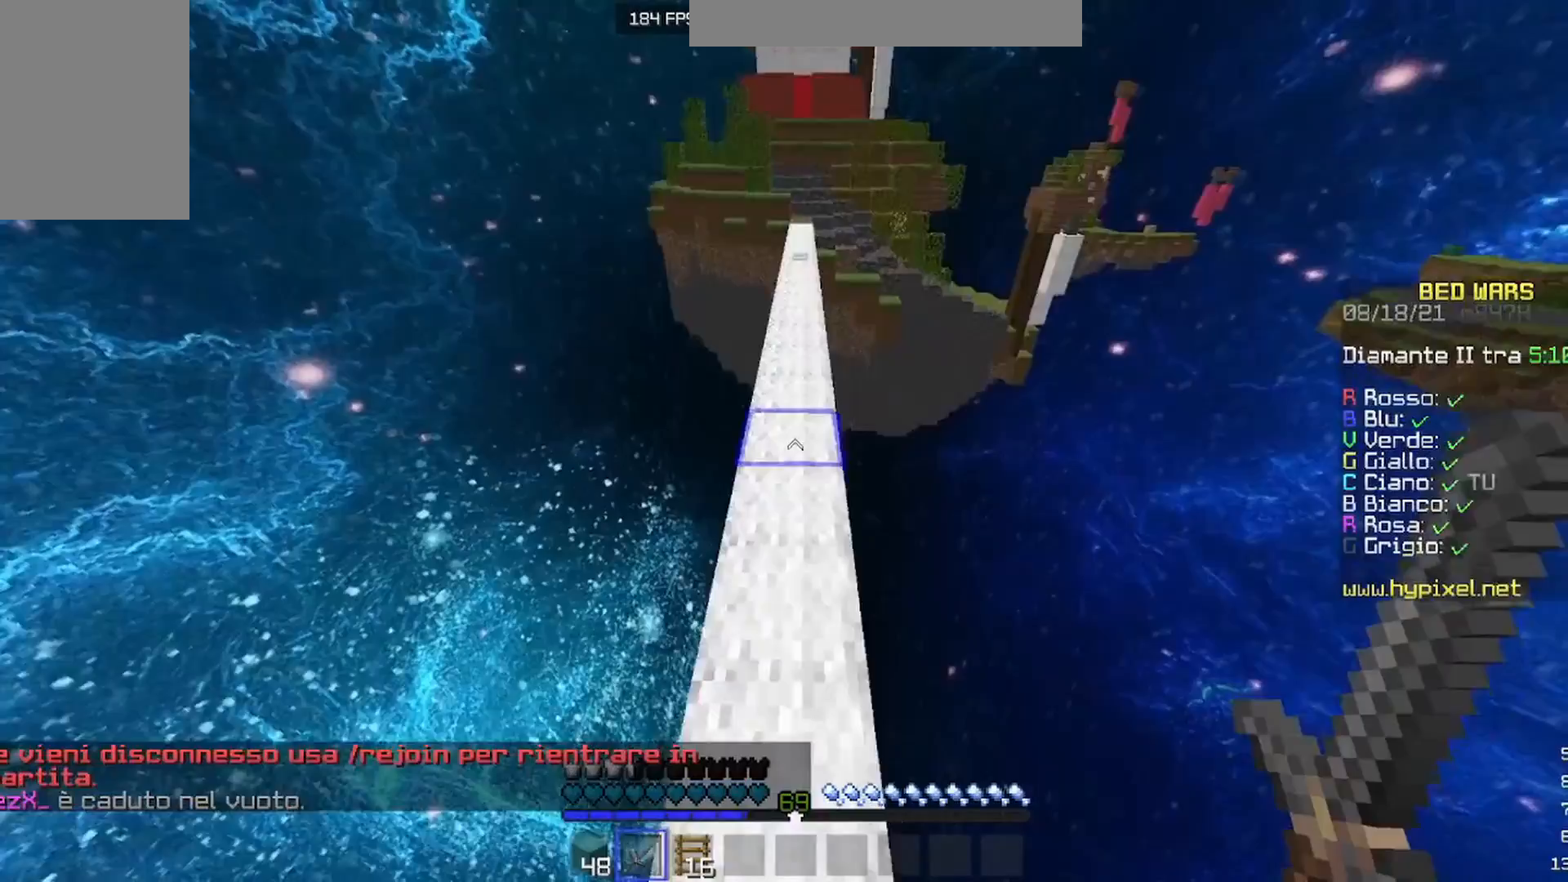
{"keys": ["w"], "mouse": [], "events": []}
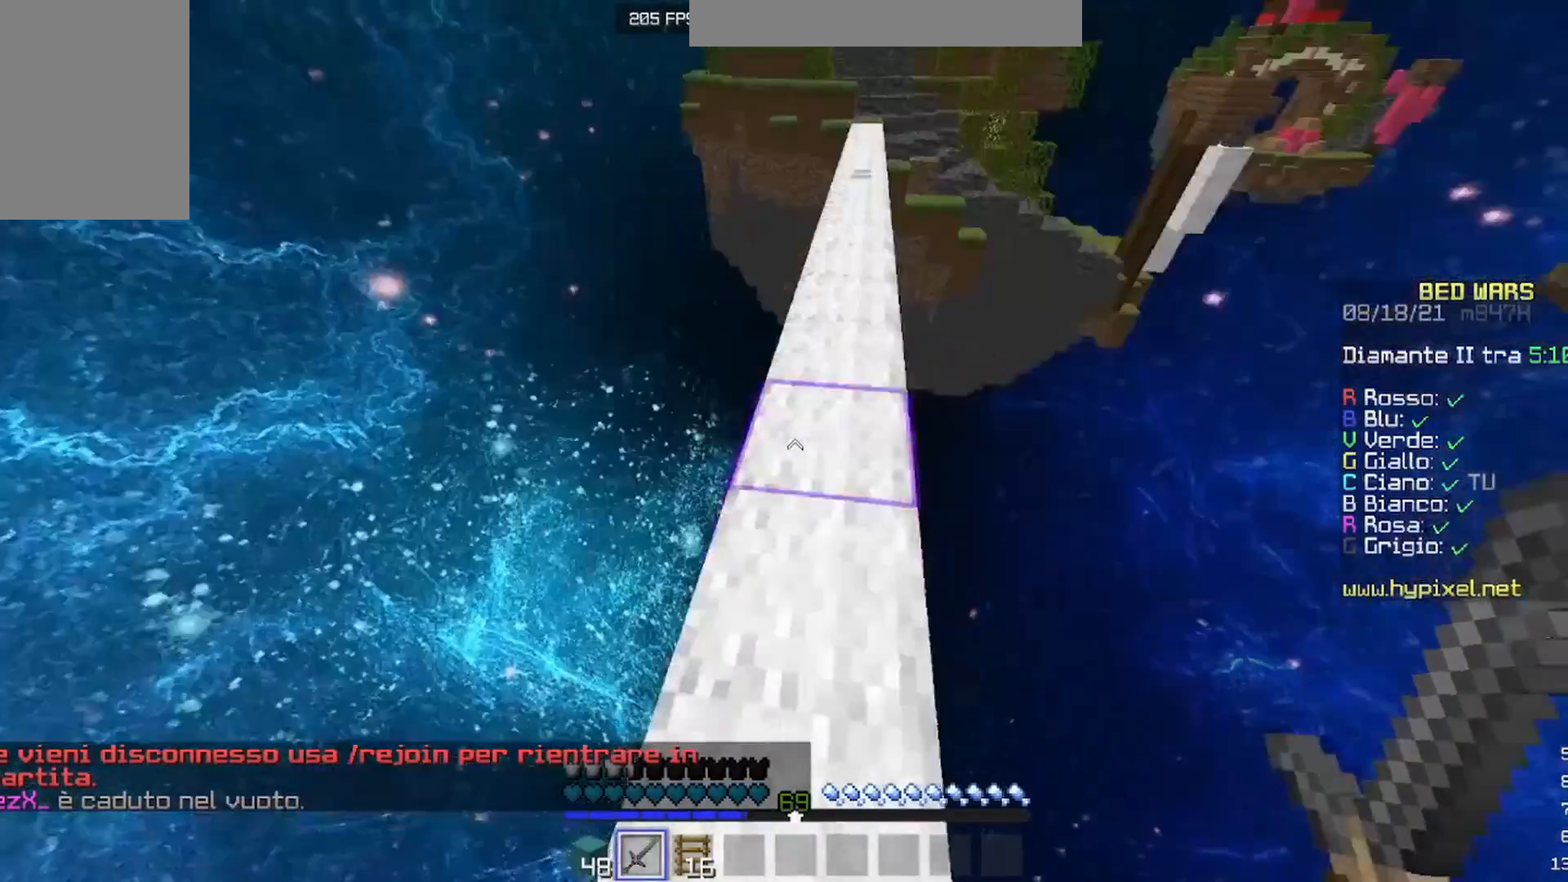
{"keys": ["w"], "mouse": [], "events": []}
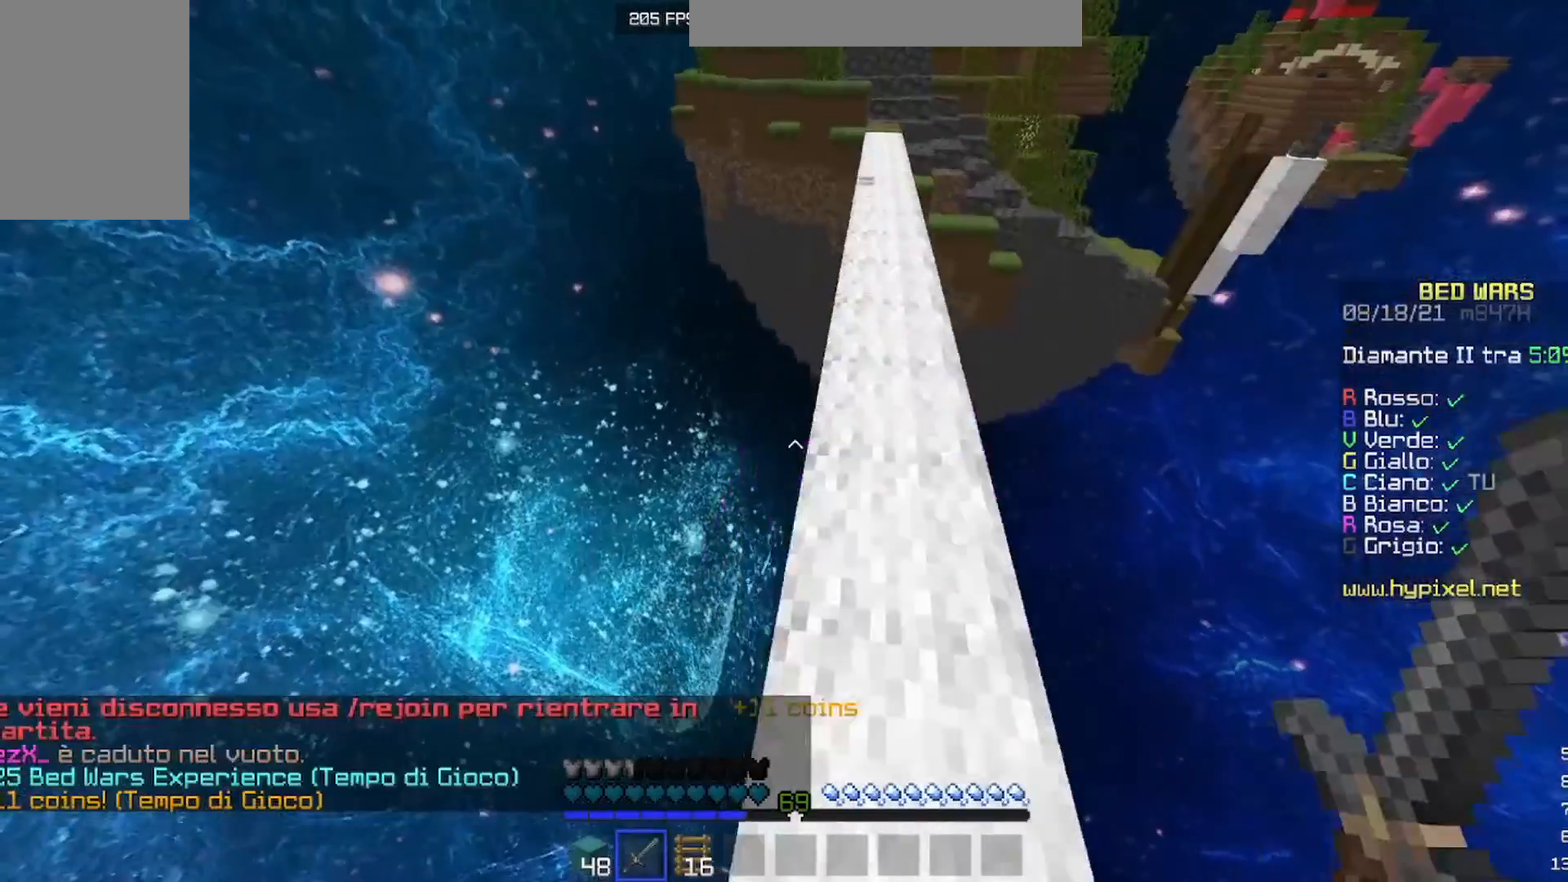
{"keys": ["w"], "mouse": [], "events": [[200, "d", "down"], [433, "d", "up"]]}
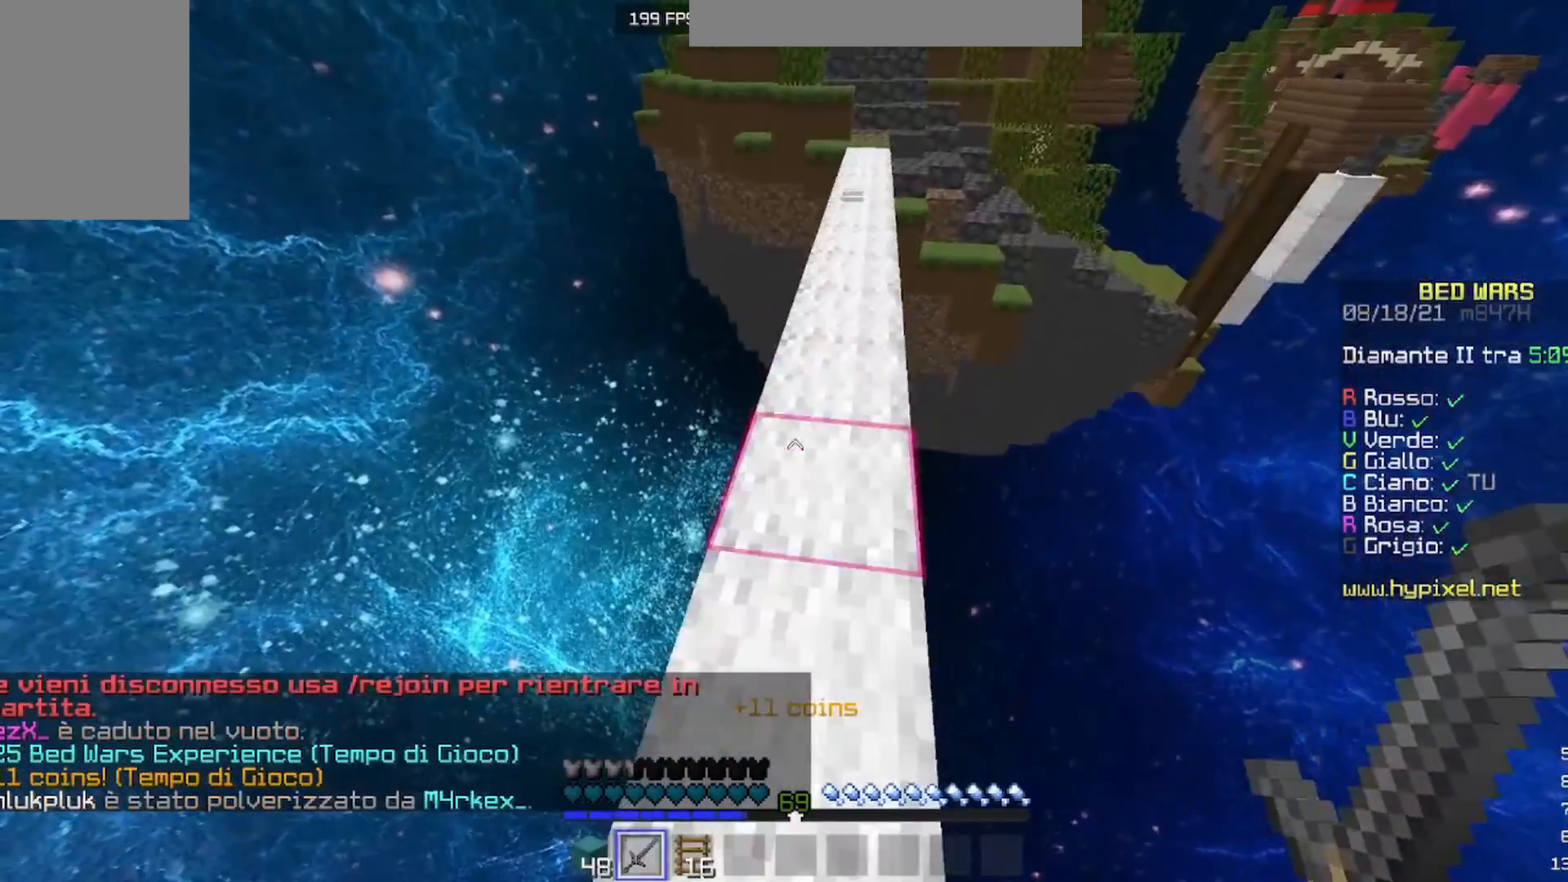
{"keys": ["w"], "mouse": [], "events": [[333, "d", "down"], [467, "d", "up"]]}
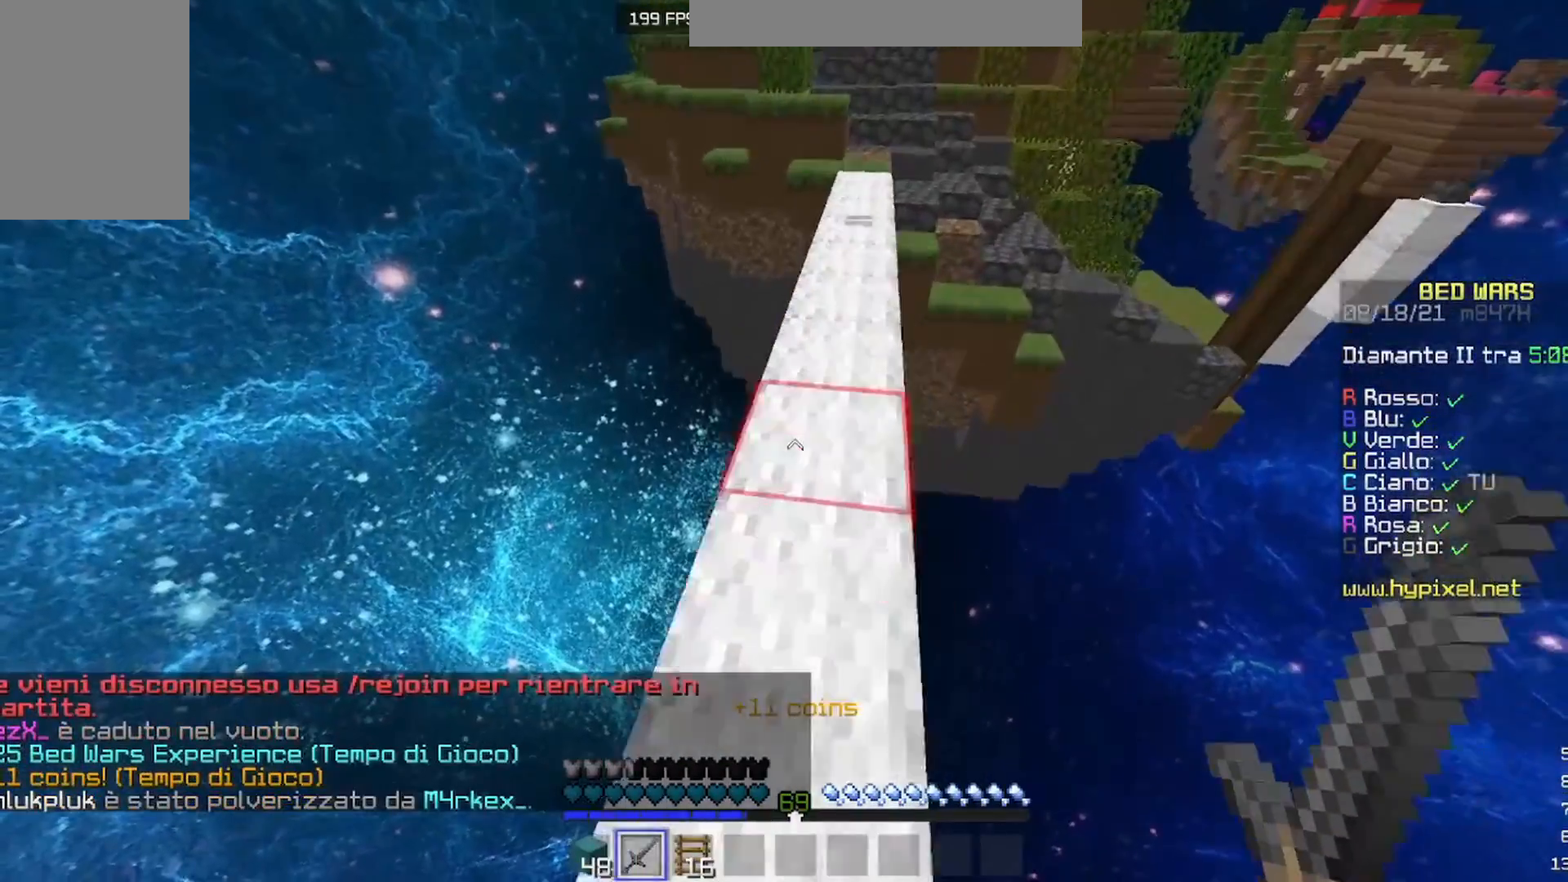
{"keys": ["w"], "mouse": [], "events": []}
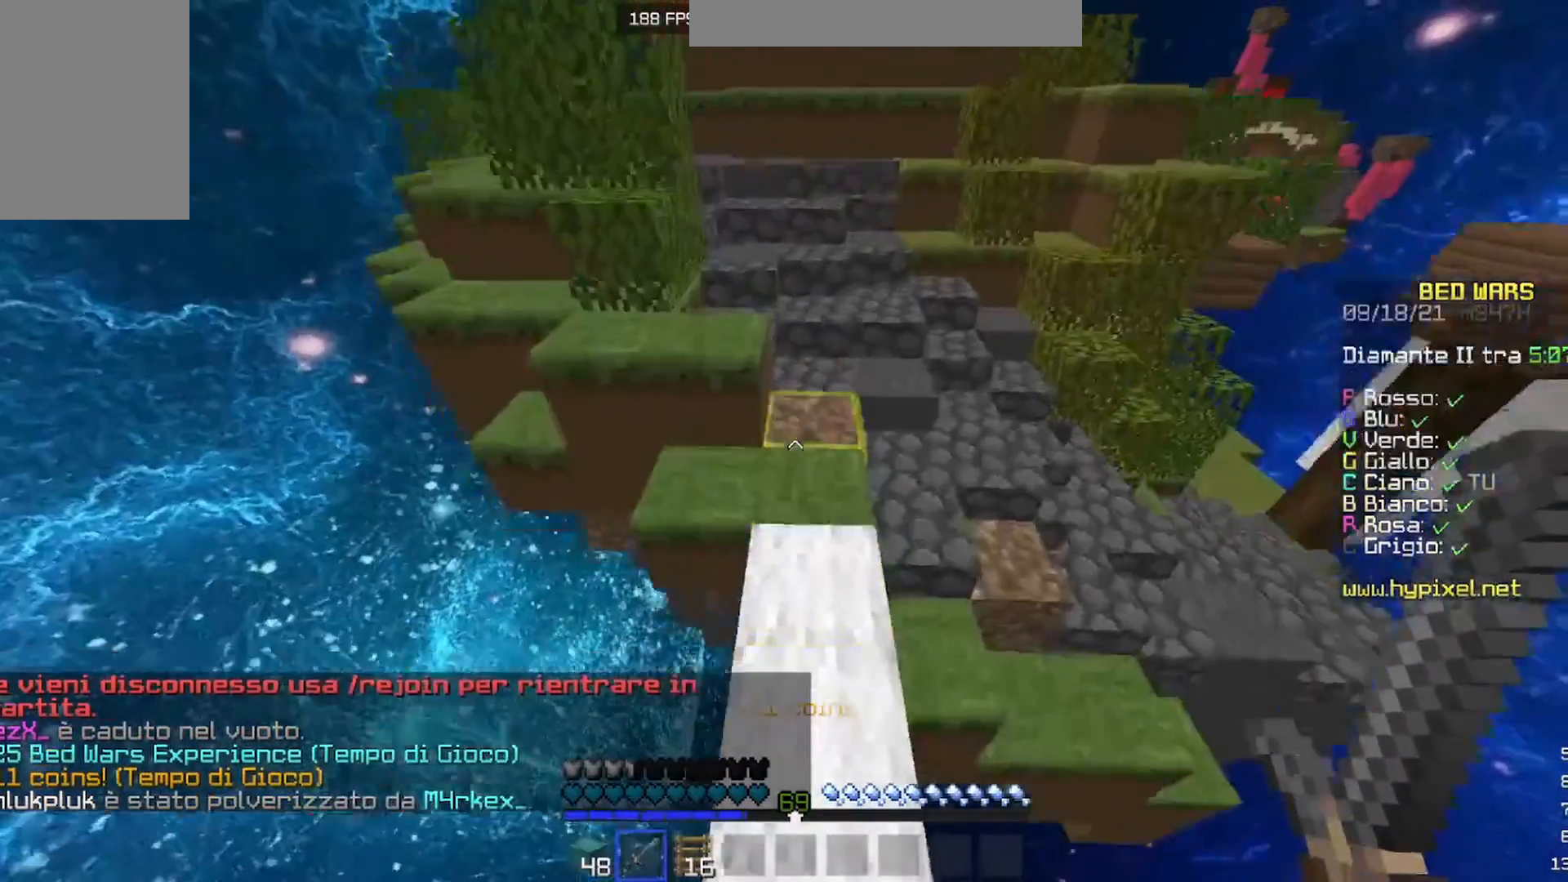
{"keys": ["a", "w"], "mouse": [], "events": [[467, "a", "down"]]}
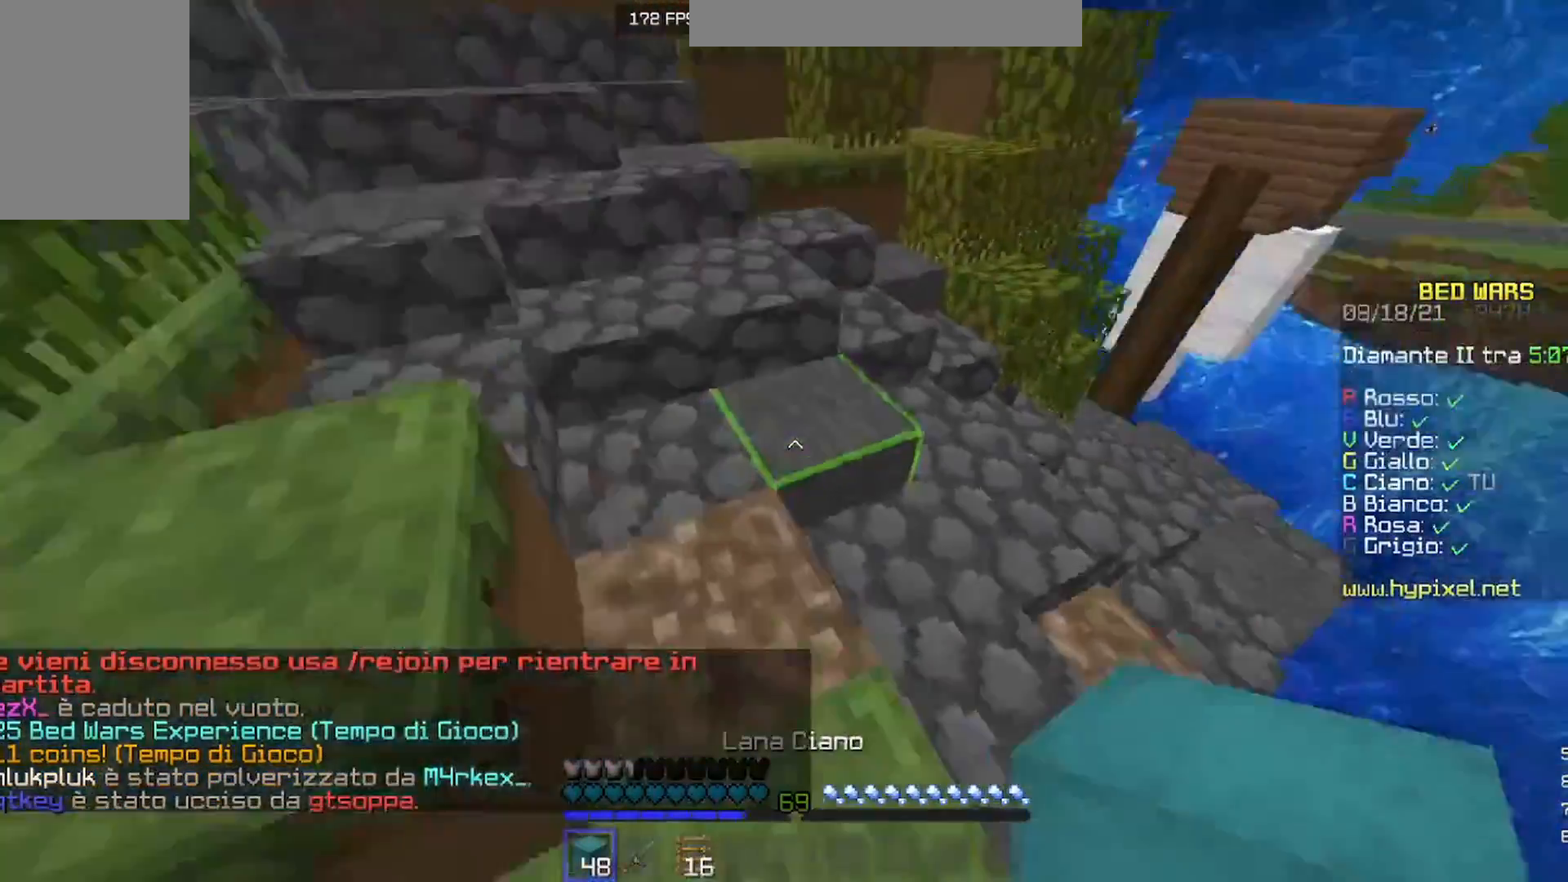
{"keys": ["s"], "mouse": ["right"], "events": [[133, "mouse_right", "down"], [133, "w", "up"], [367, "s", "down"], [433, "a", "up"]]}
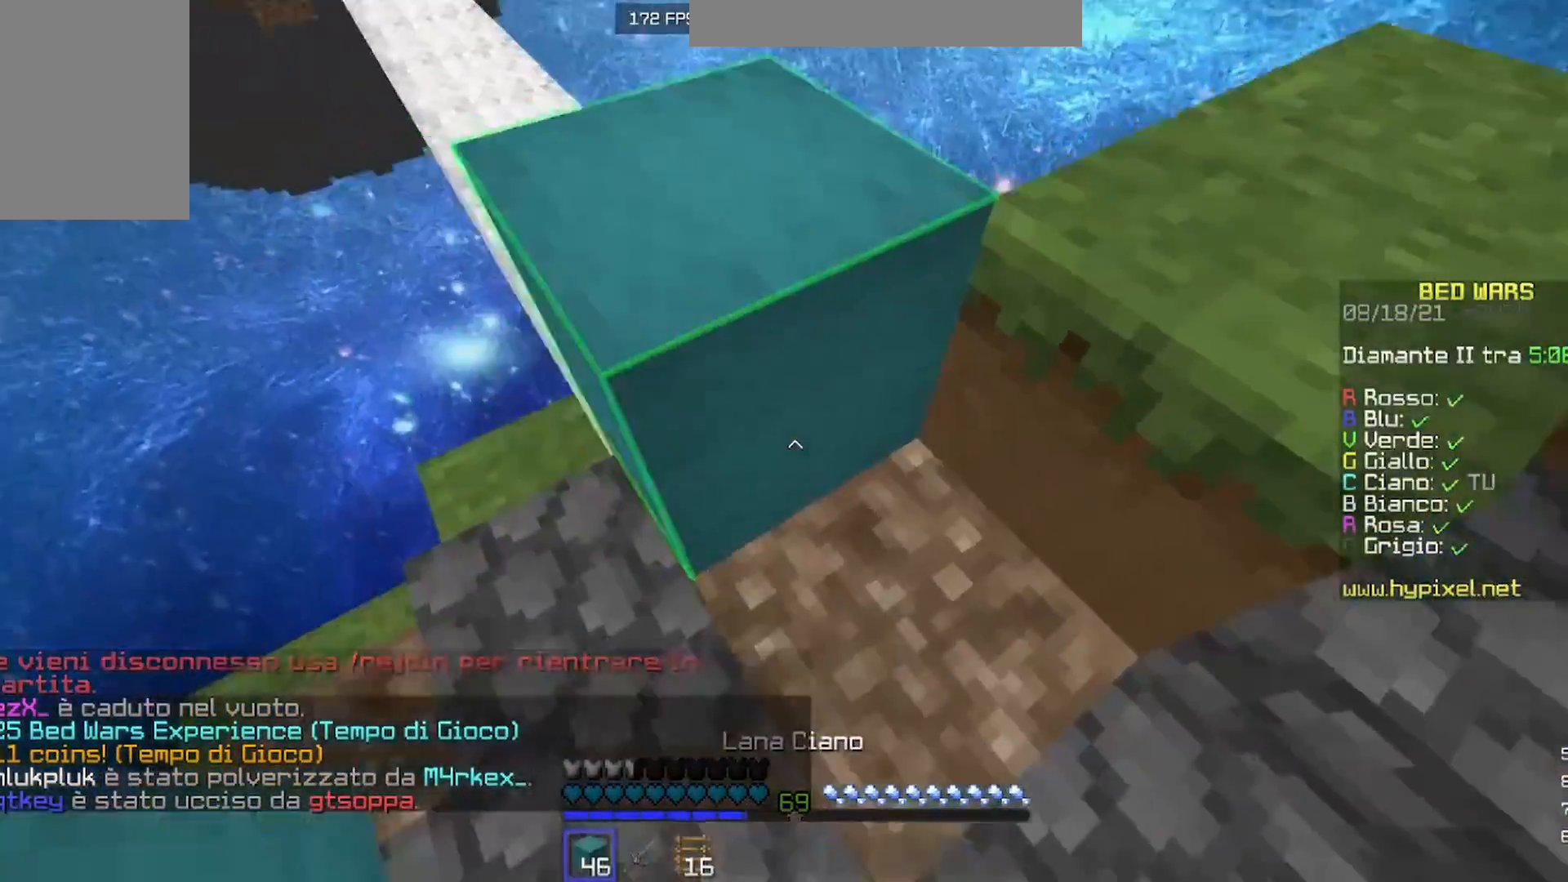
{"keys": ["s"], "mouse": ["right"], "events": [[133, "mouse_right", "up"], [233, "a", "down"], [400, "a", "up"], [400, "mouse_right", "down"]]}
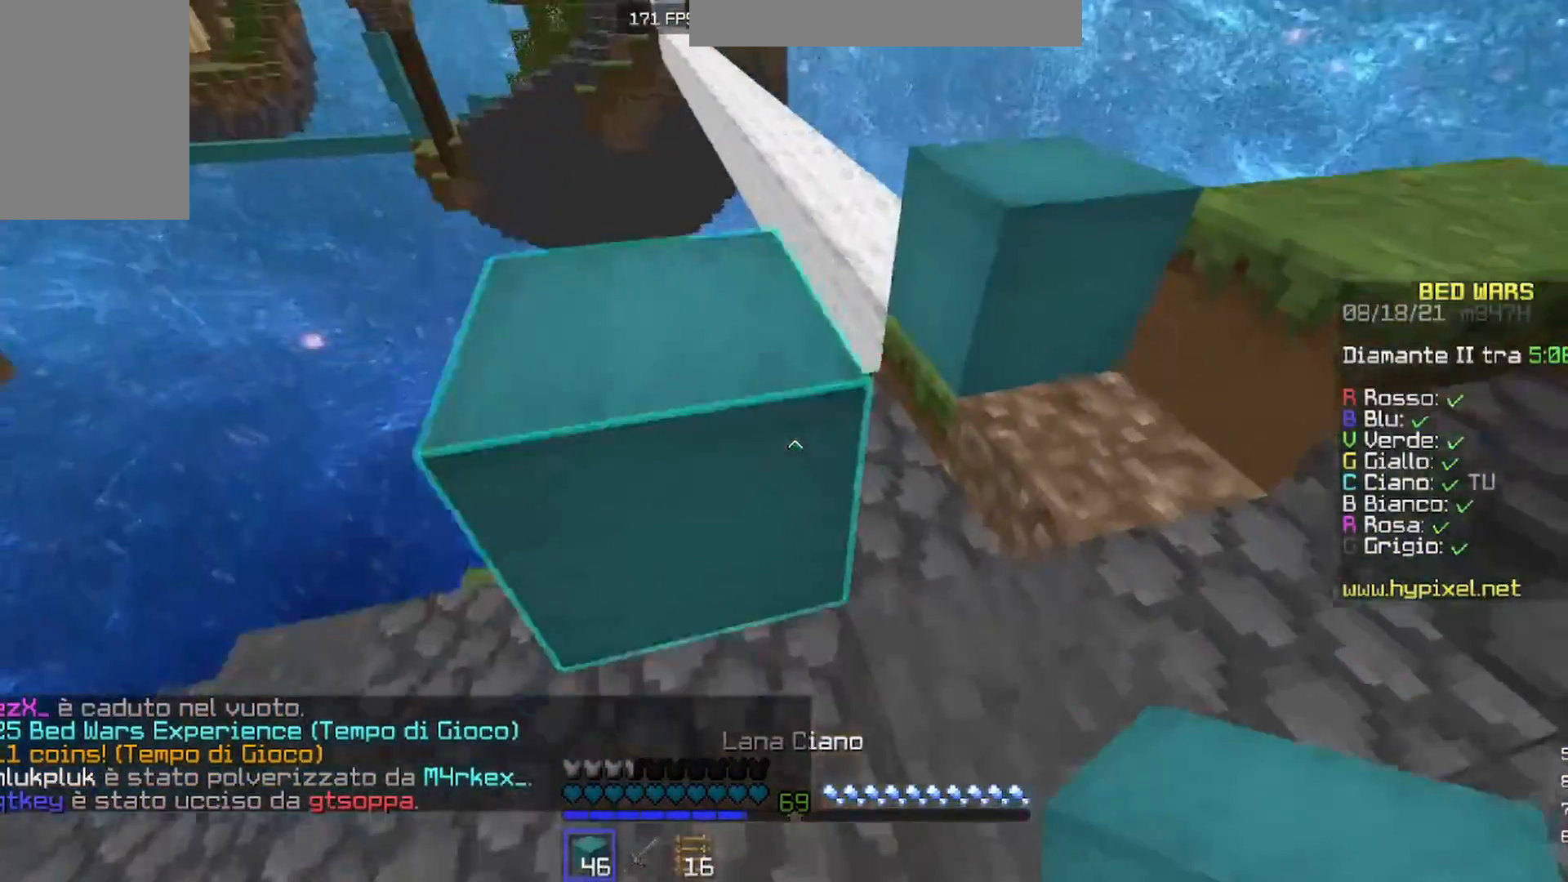
{"keys": ["s"], "mouse": ["right"], "events": [[33, "d", "down"], [267, "d", "up"]]}
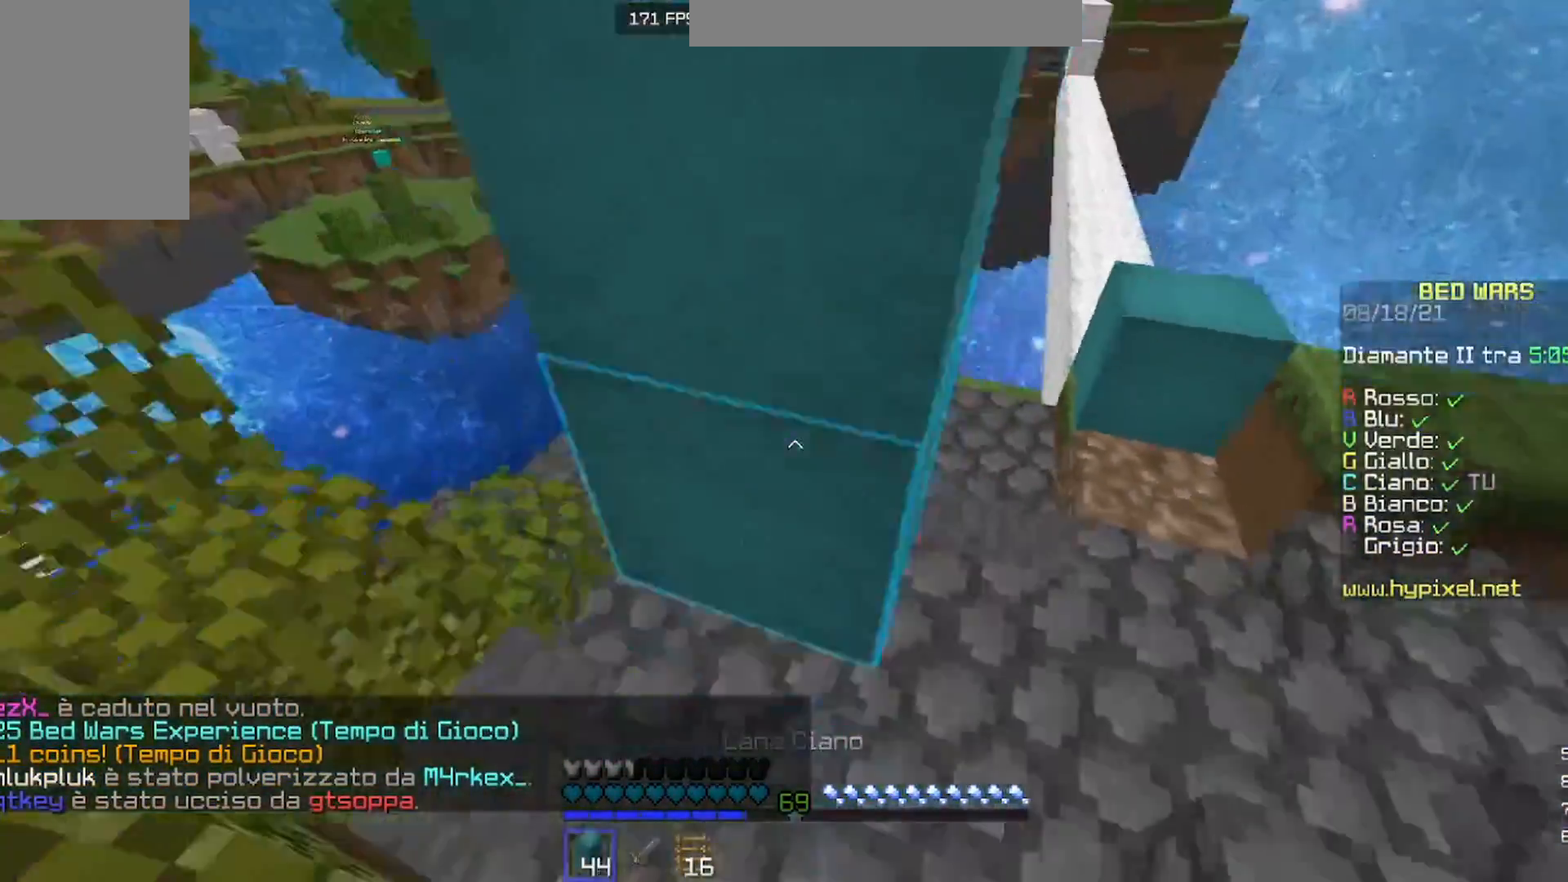
{"keys": ["d"], "mouse": [], "events": [[333, "mouse_right", "up"], [400, "s", "up"], [433, "d", "down"]]}
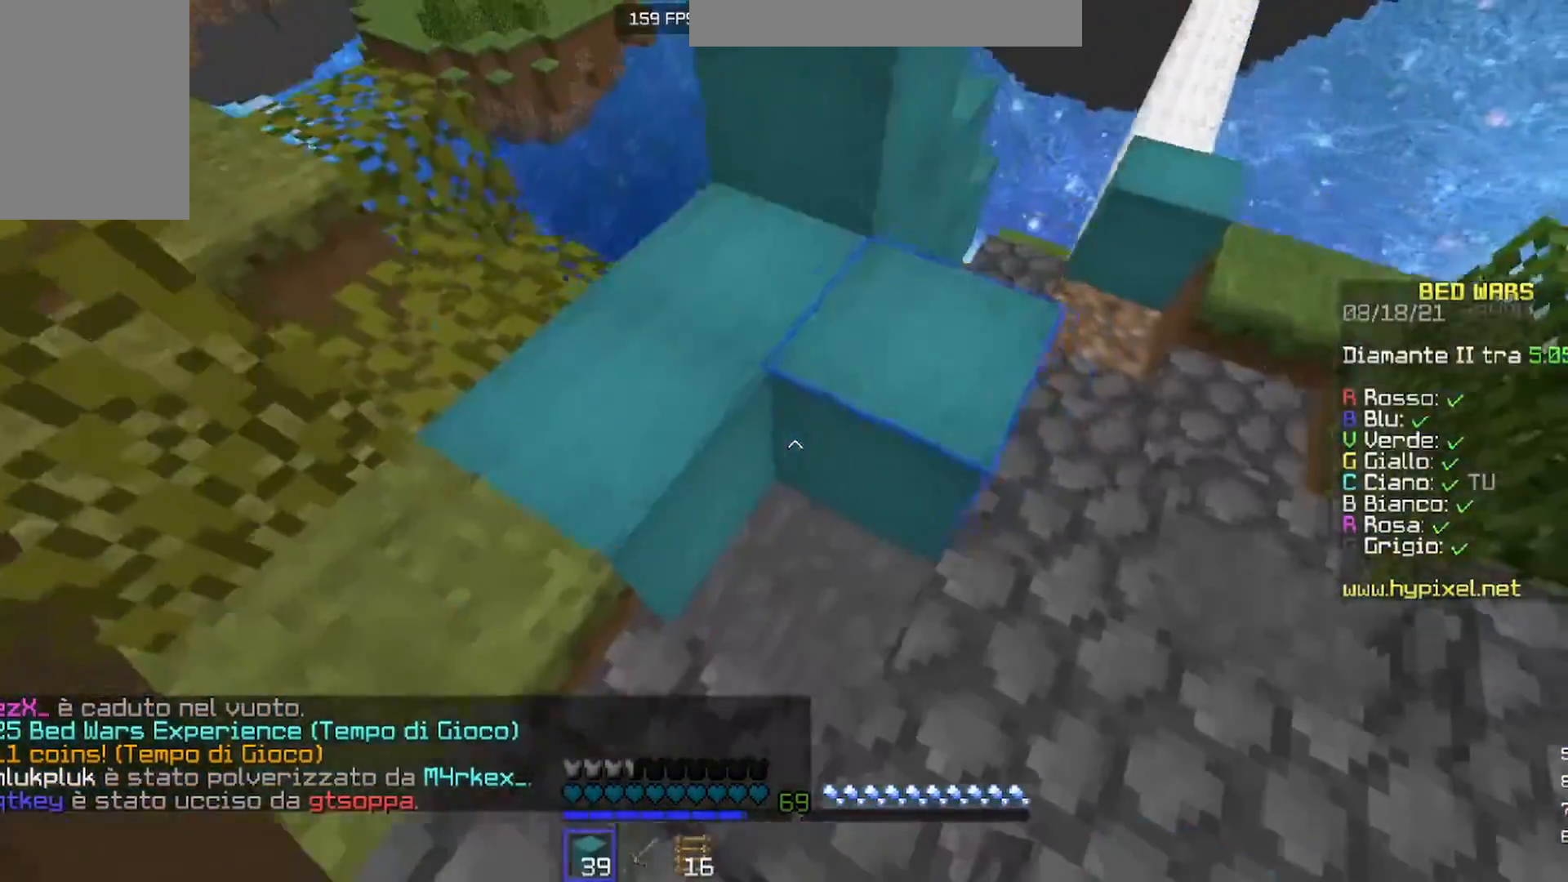
{"keys": ["d", "w"], "mouse": [], "events": [[33, "w", "down"]]}
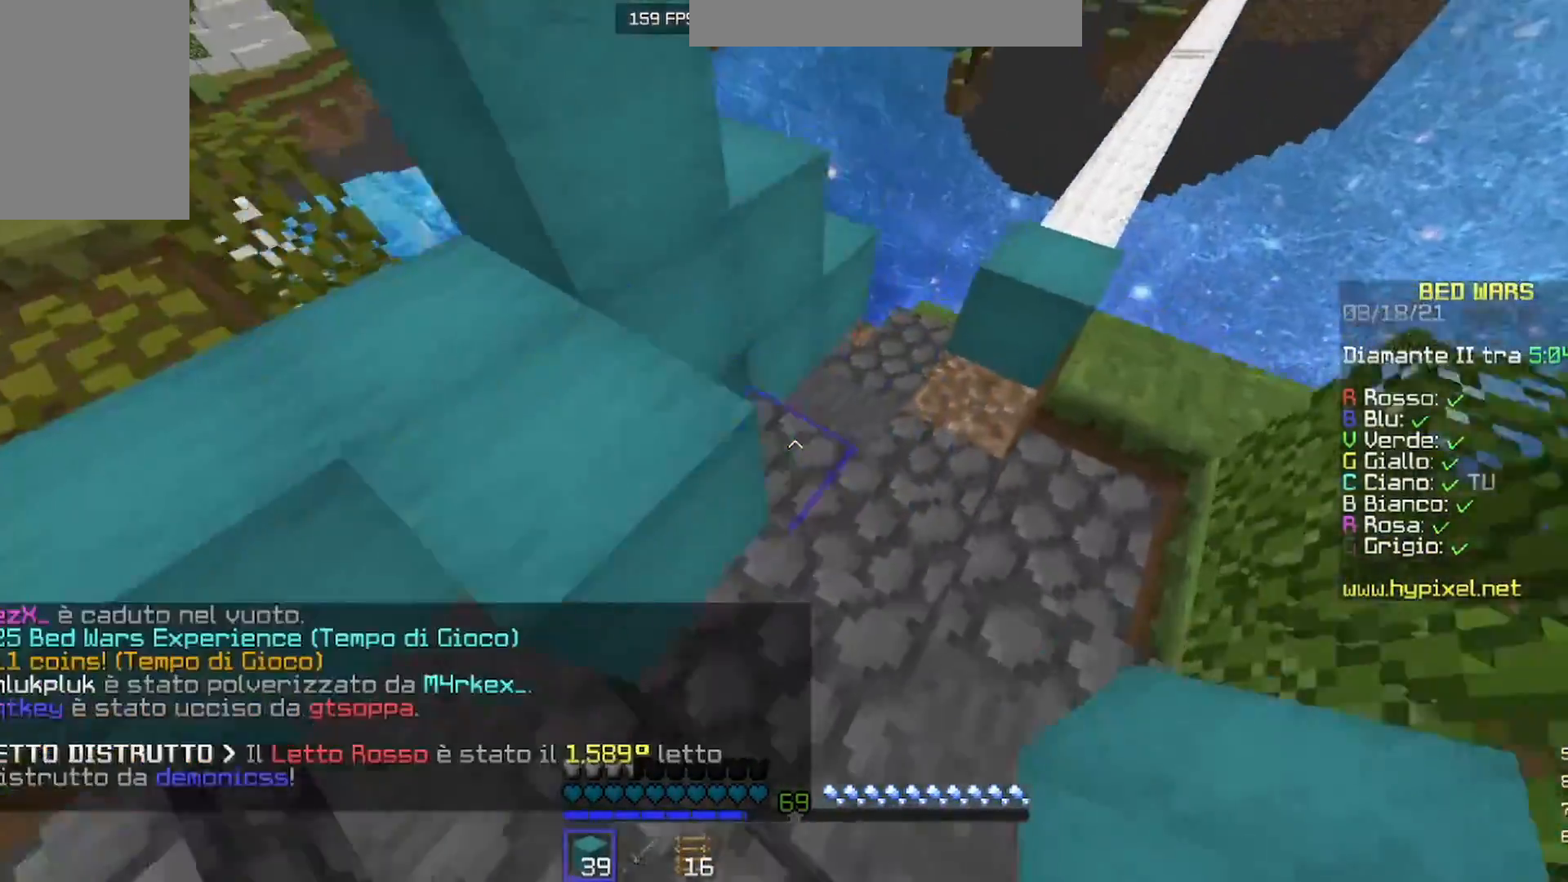
{"keys": ["w"], "mouse": [], "events": [[33, "d", "up"], [100, "d", "down"], [133, "a", "down"], [133, "d", "up"], [300, "a", "up"]]}
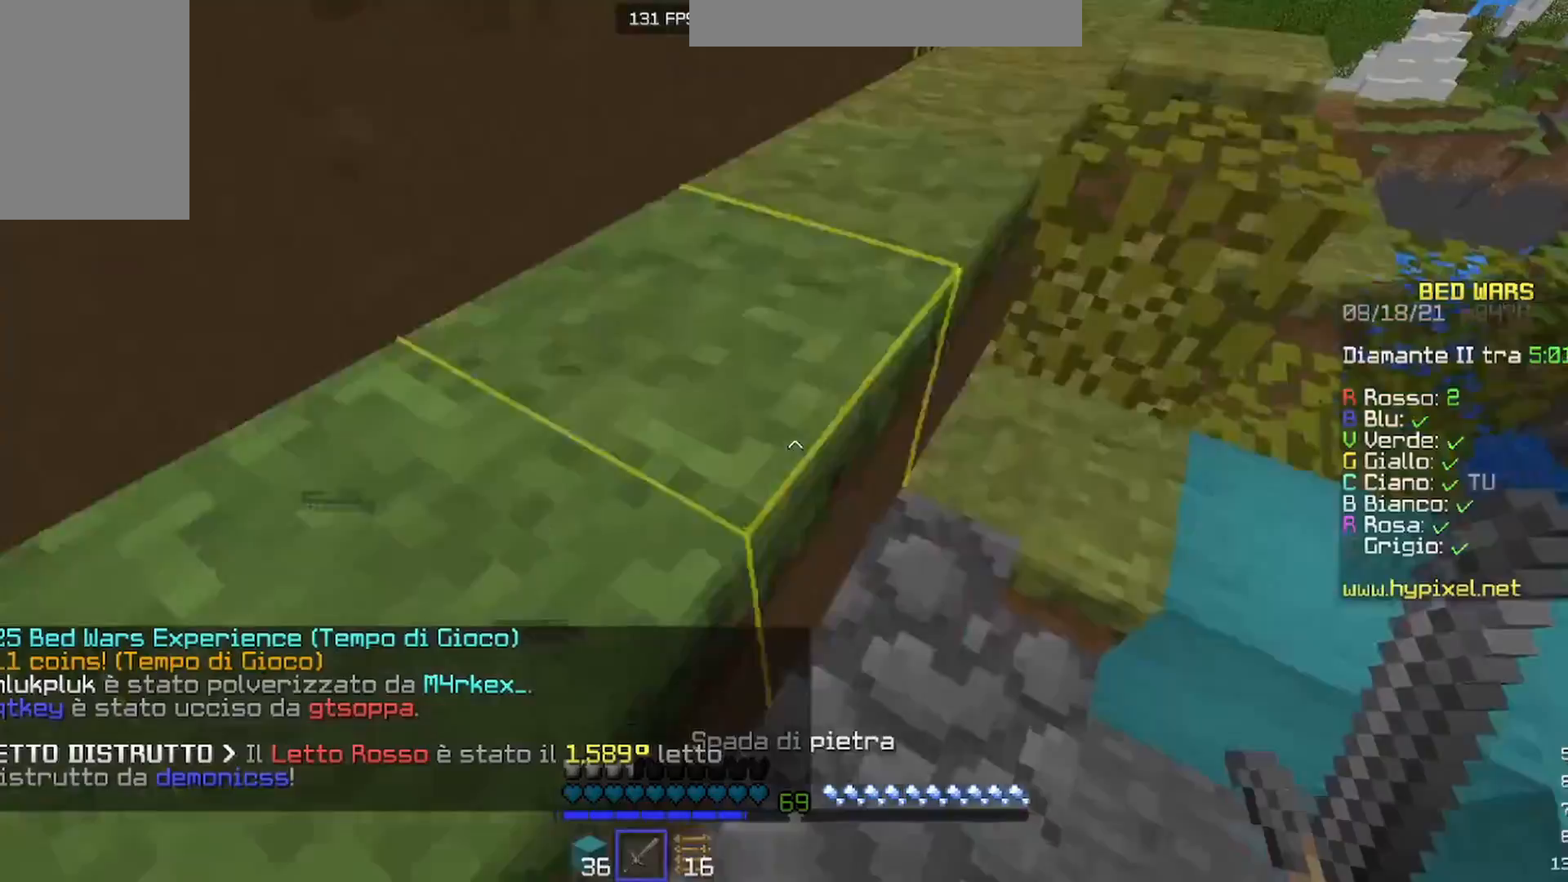
{"keys": ["w"], "mouse": [], "events": []}
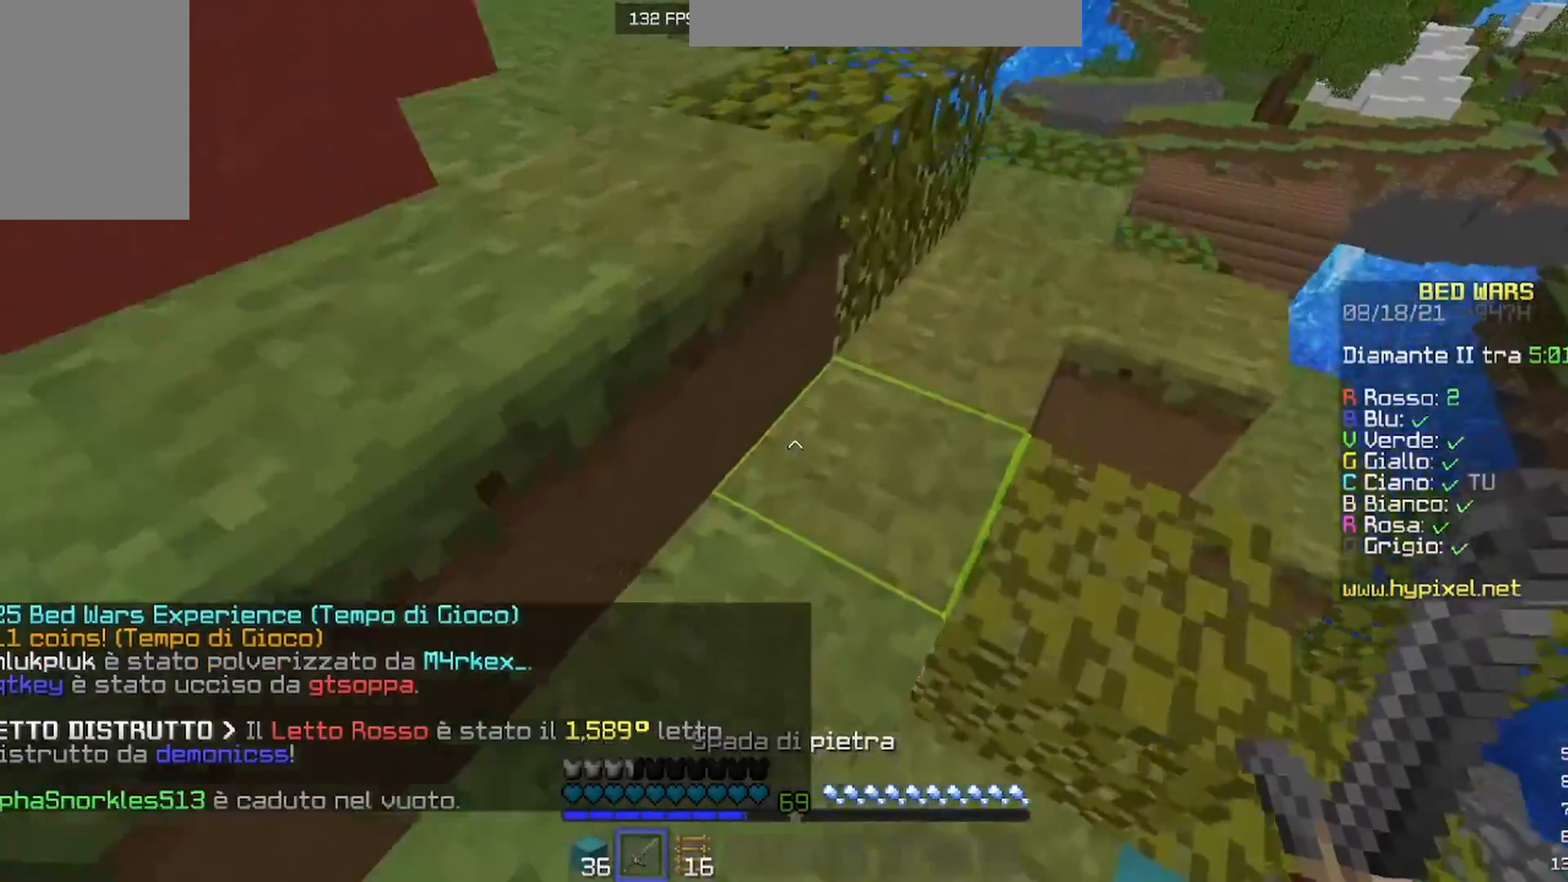
{"keys": ["w"], "mouse": [], "events": []}
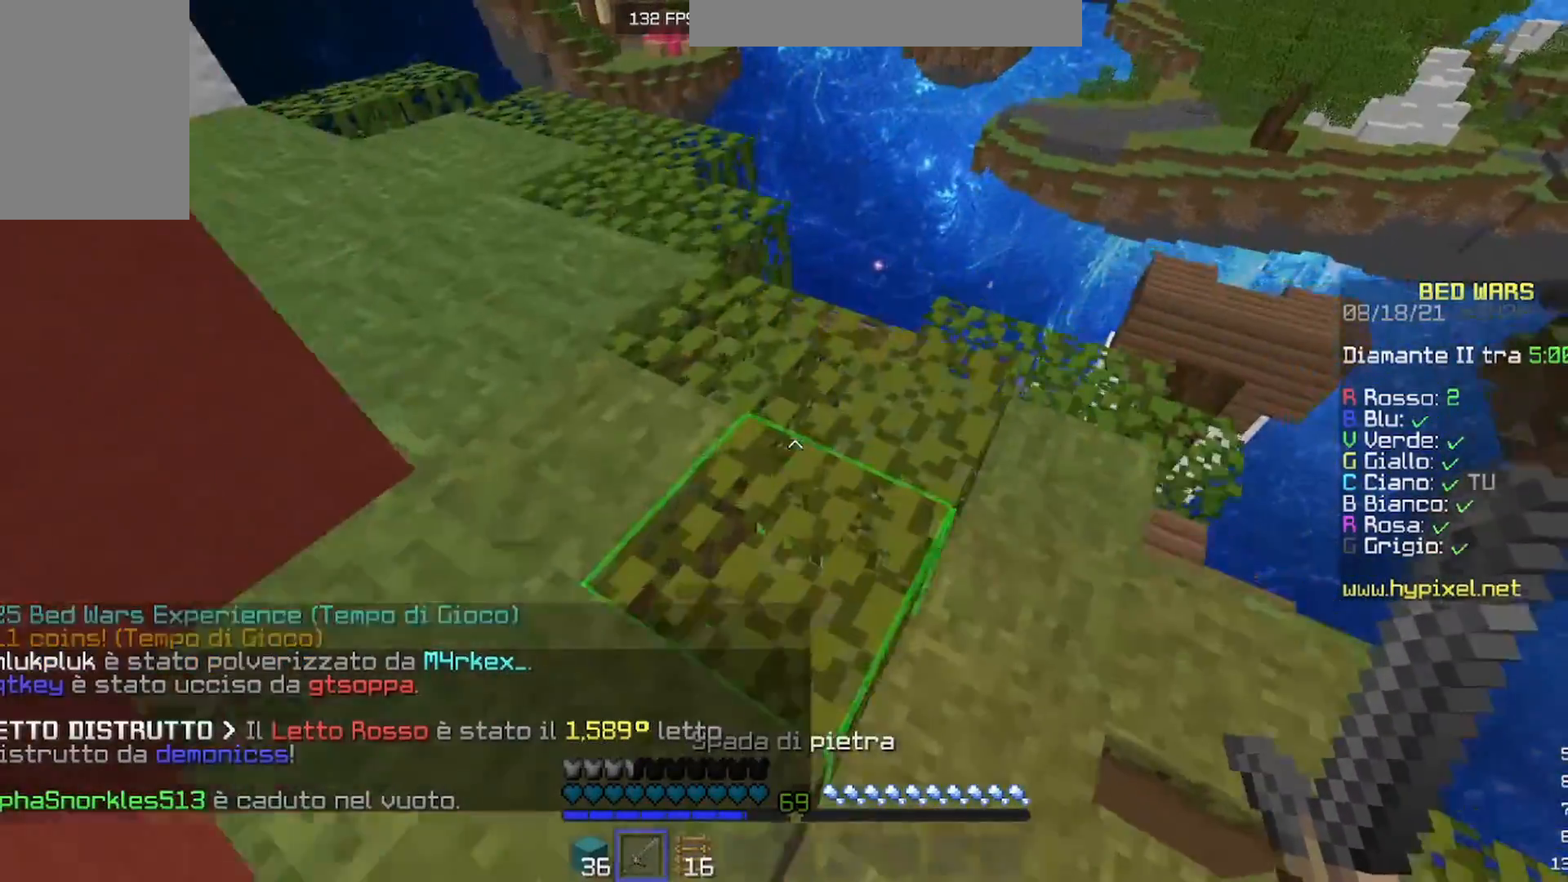
{"keys": [], "mouse": [], "events": [[367, "w", "up"]]}
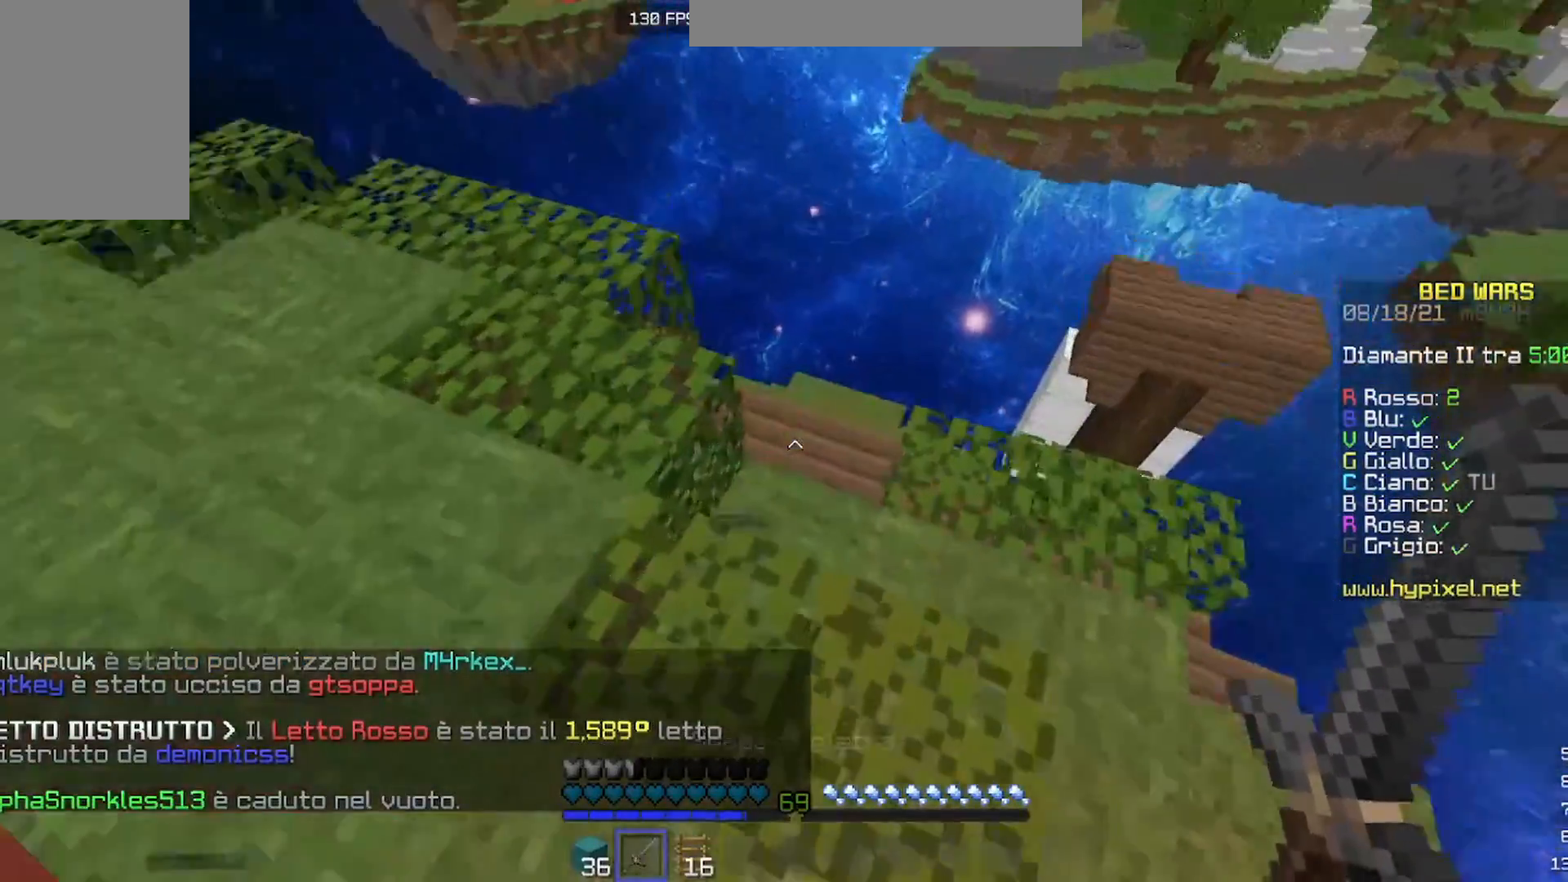
{"keys": [], "mouse": [], "events": []}
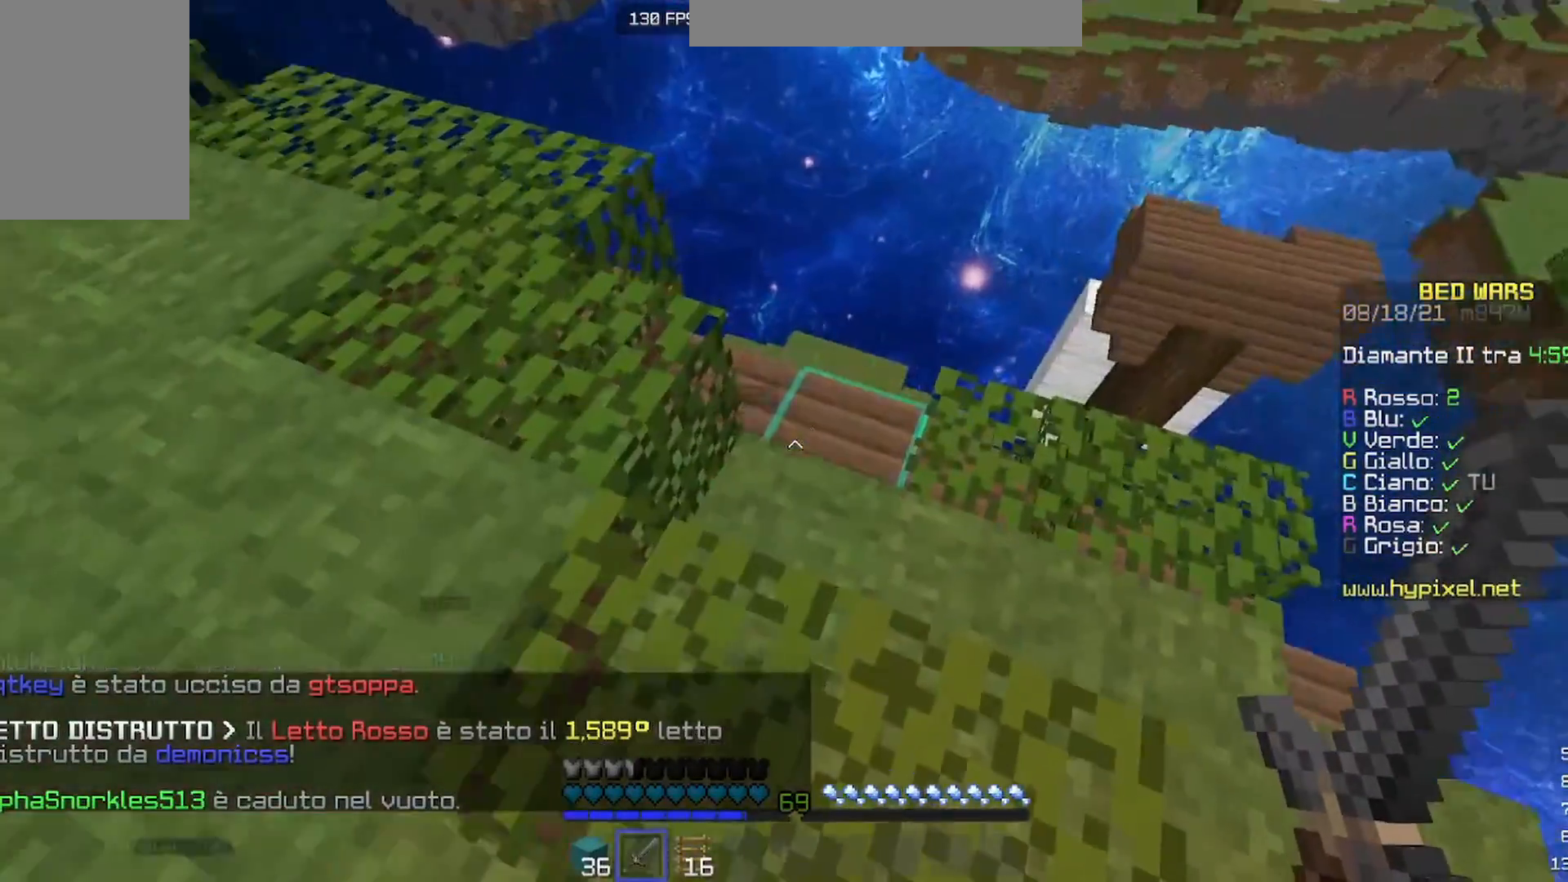
{"keys": ["w"], "mouse": [], "events": [[167, "w", "down"]]}
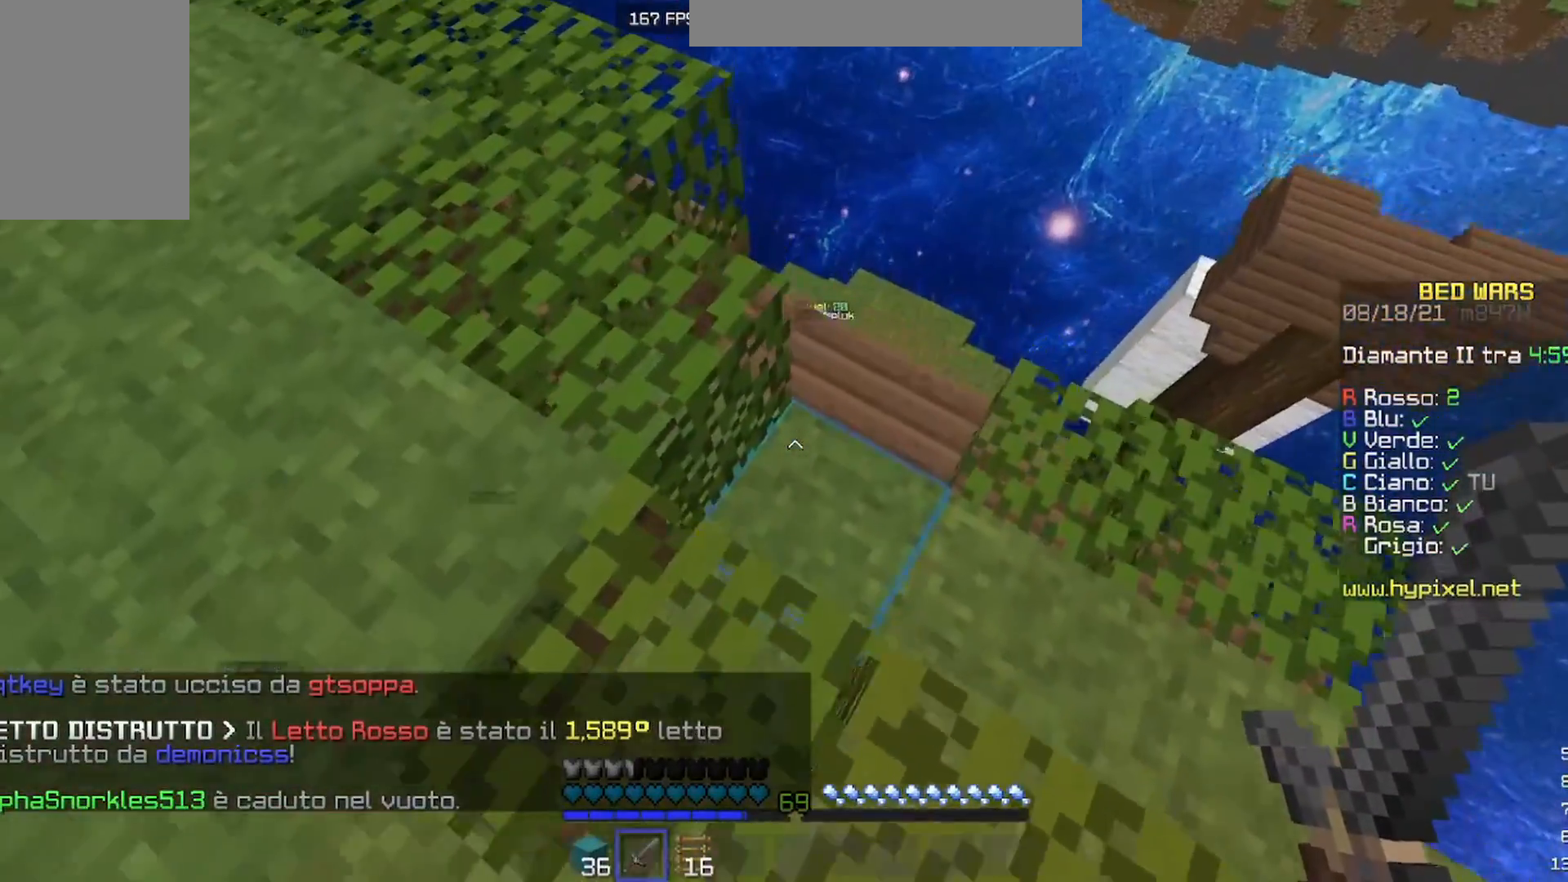
{"keys": ["a", "w"], "mouse": [], "events": [[467, "a", "down"]]}
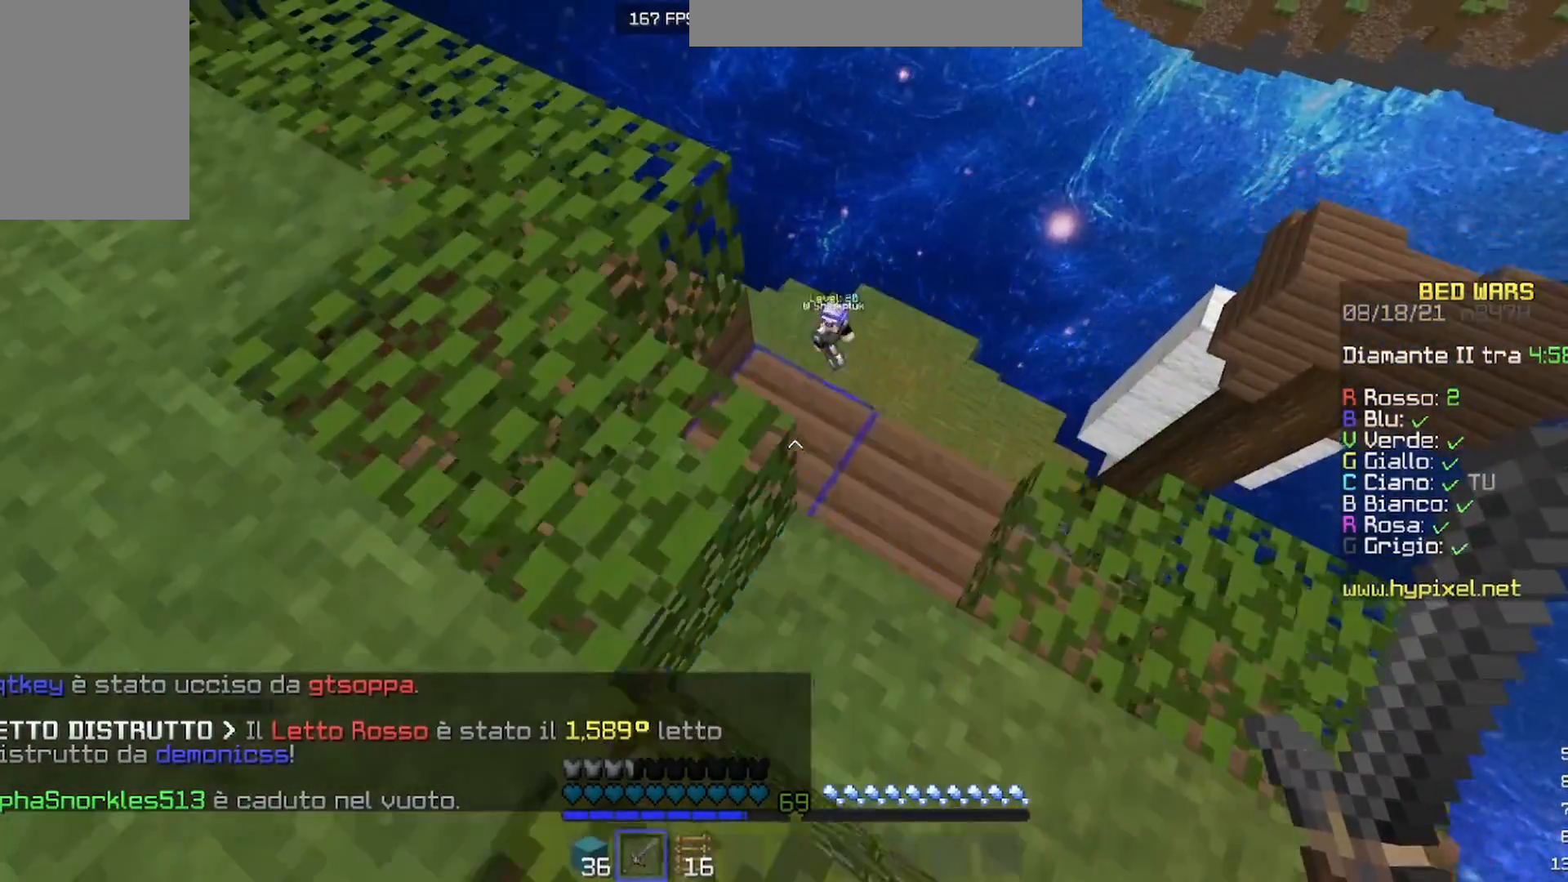
{"keys": ["w"], "mouse": [], "events": [[500, "a", "up"]]}